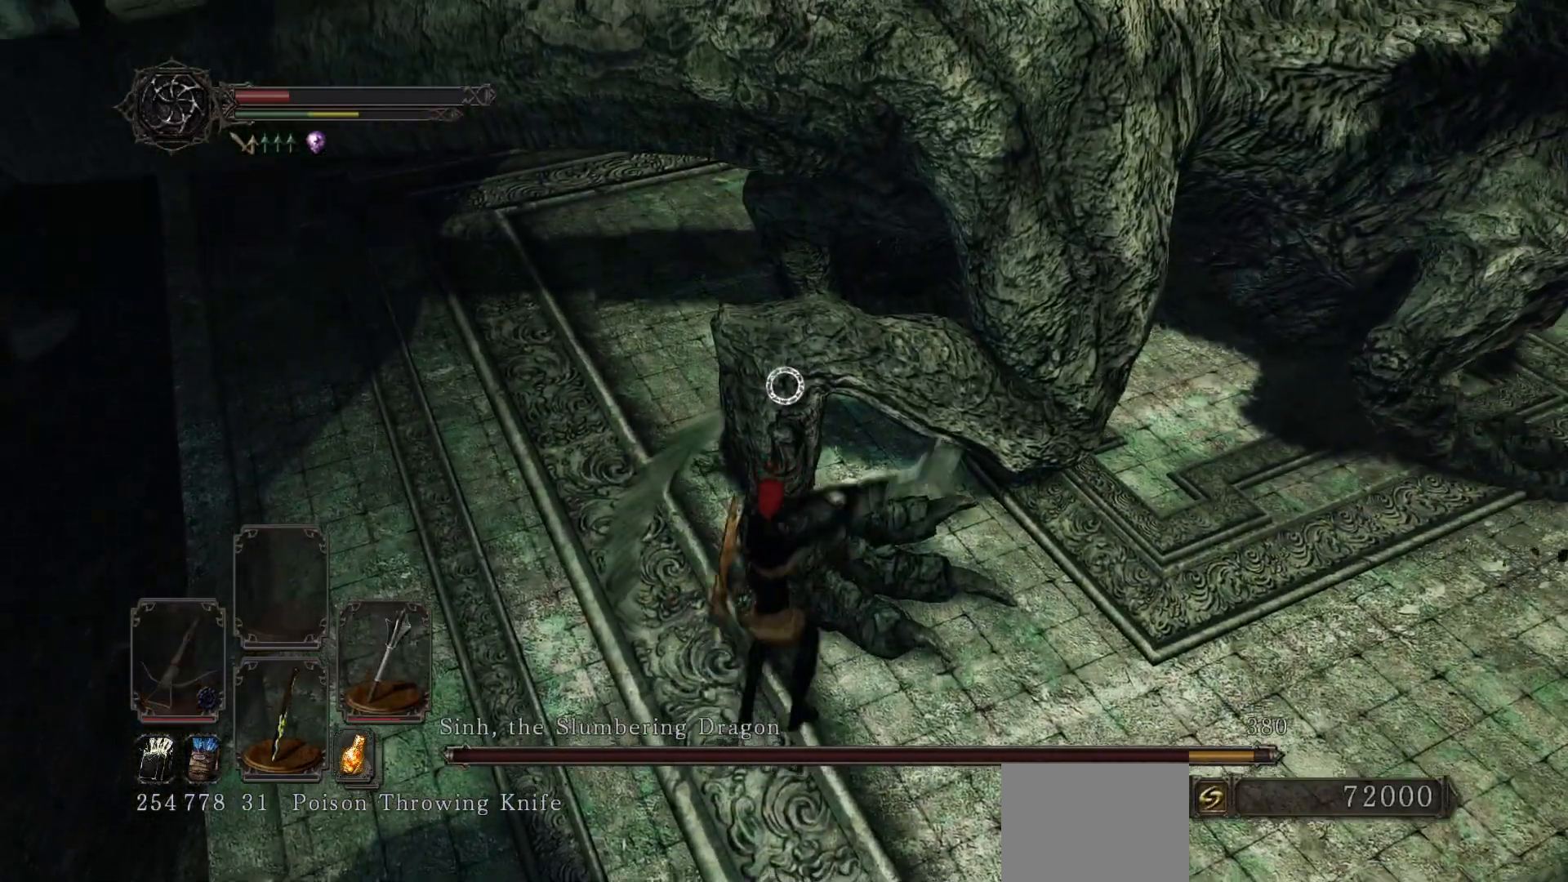
Gameplay with a controller (Xbox layout); each line is a JSON object with the inputs held at the frame after it. "events" lists button and stick changes between this image and that frame as [ms after this image, input, new state], when the widget could be followed in between. Not read: L3.
{"buttons": [], "left_stick": "up-left", "right_stick": "center", "events": []}
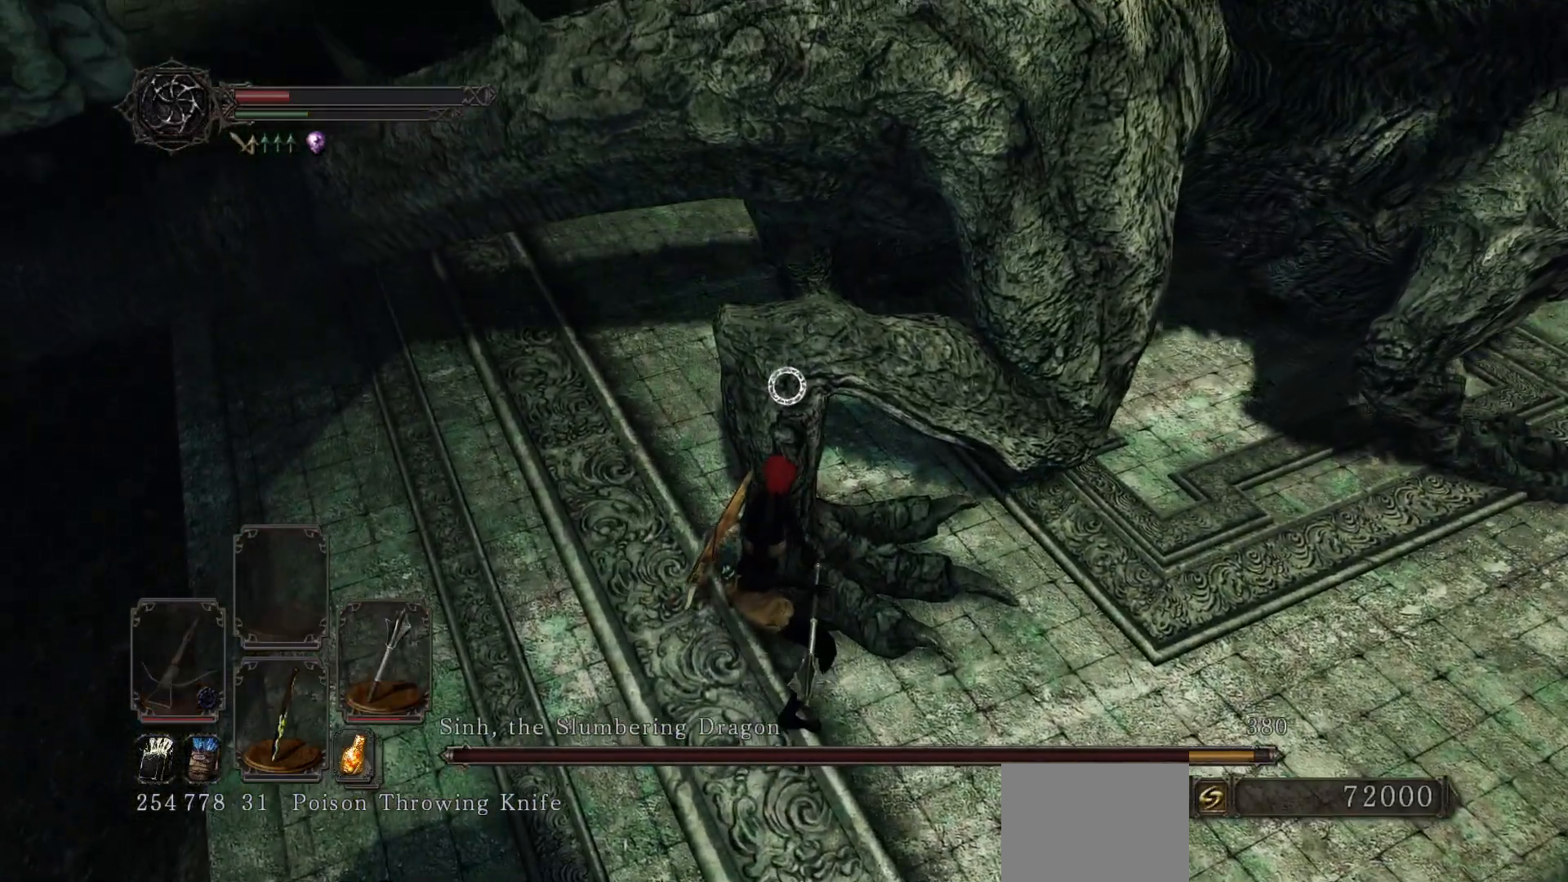
{"buttons": [], "left_stick": "up-left", "right_stick": "center", "events": []}
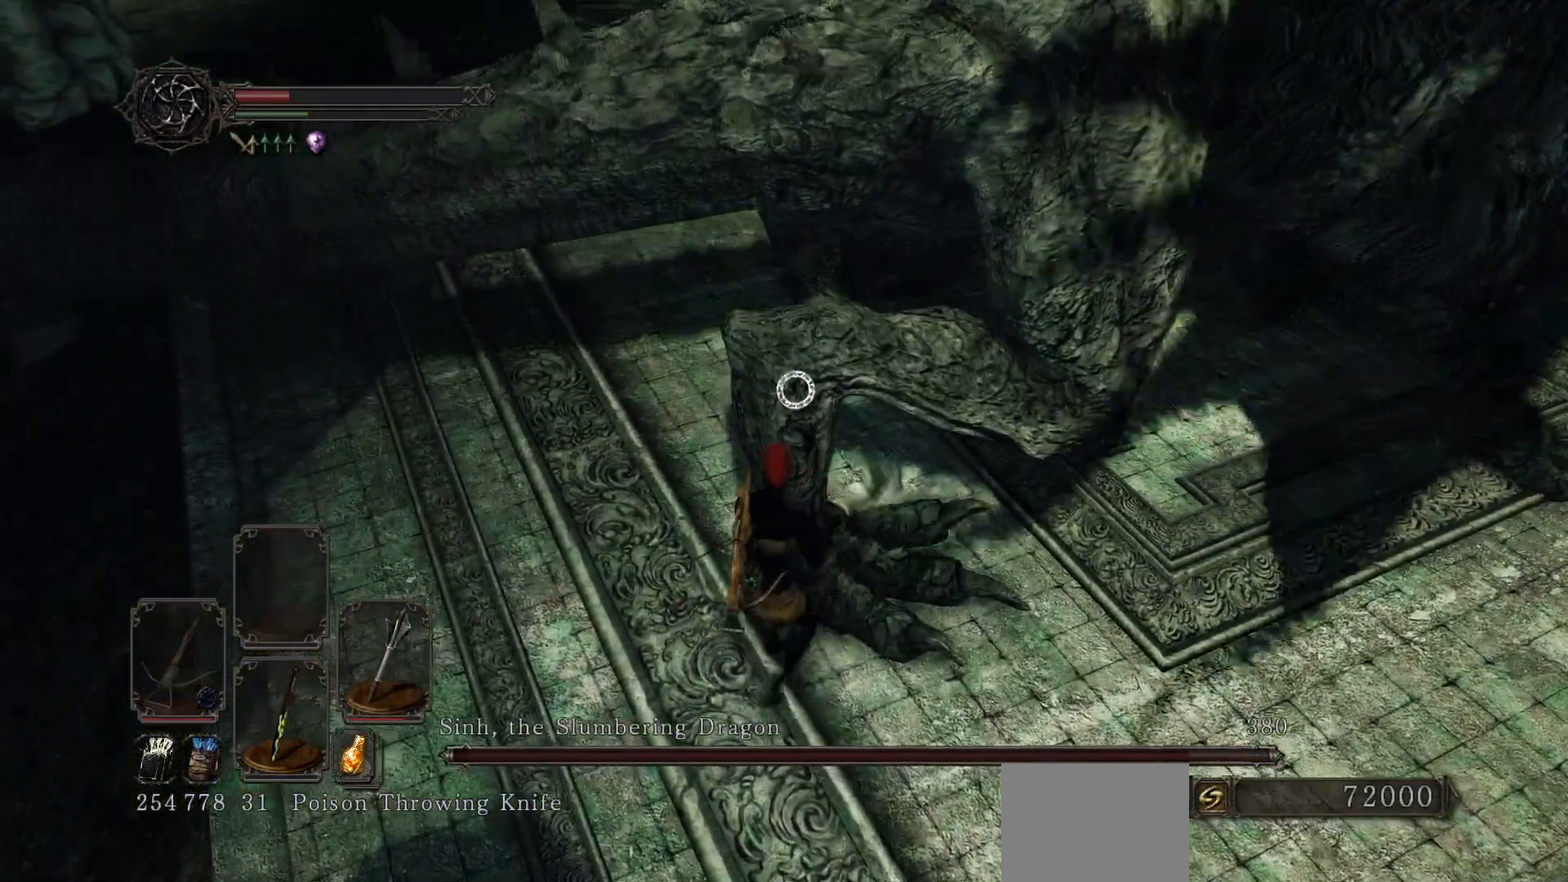
{"buttons": [], "left_stick": "up-left", "right_stick": "center", "events": []}
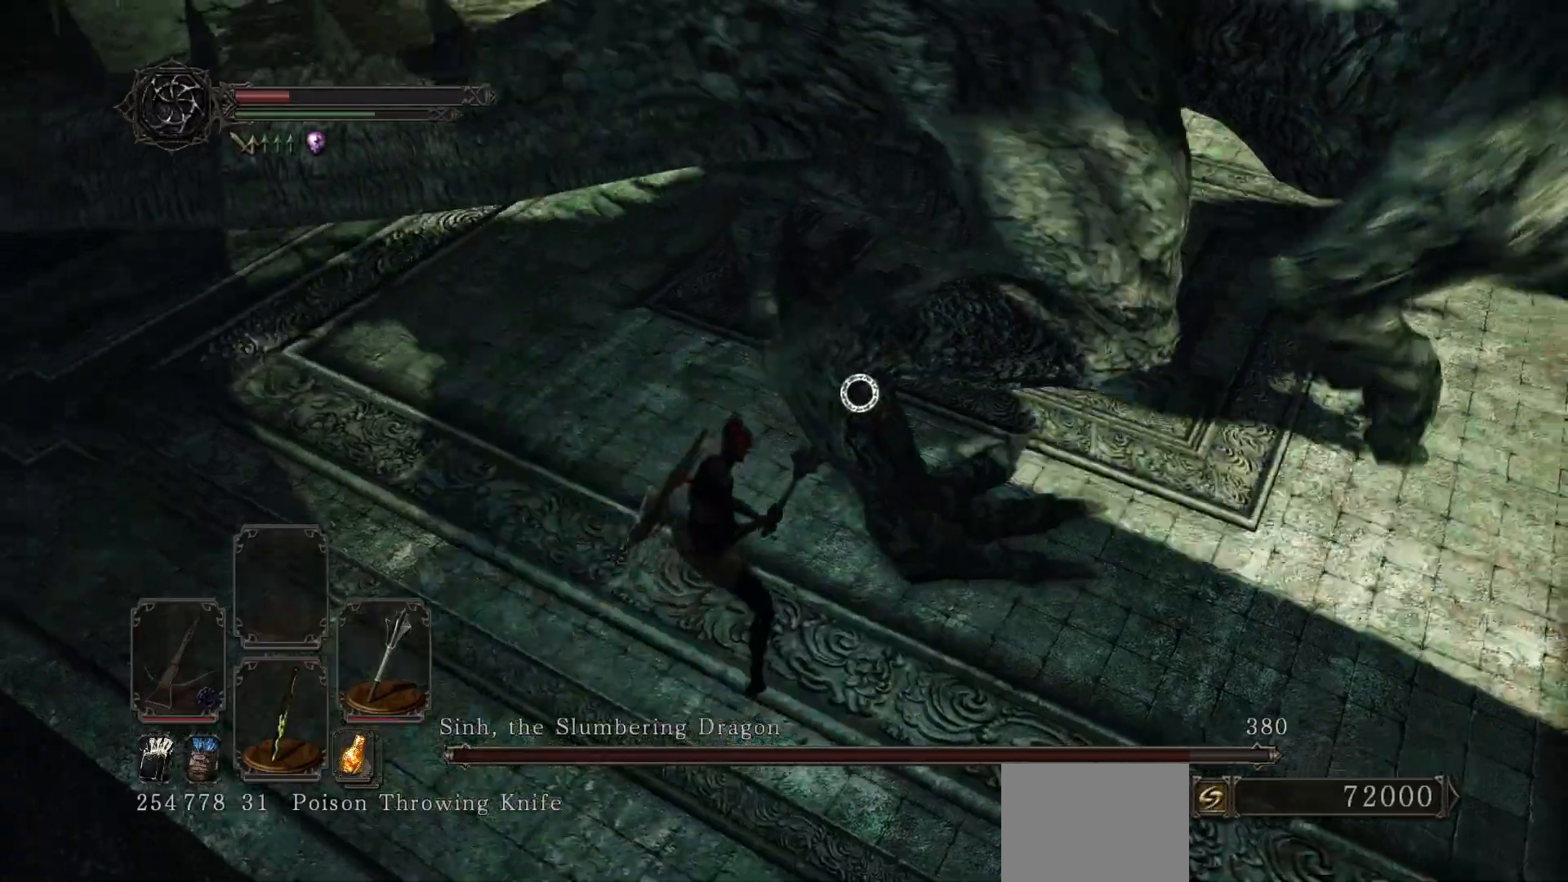
{"buttons": [], "left_stick": "up-left", "right_stick": "center", "events": [[83, "R1", "down"], [217, "R1", "up"]]}
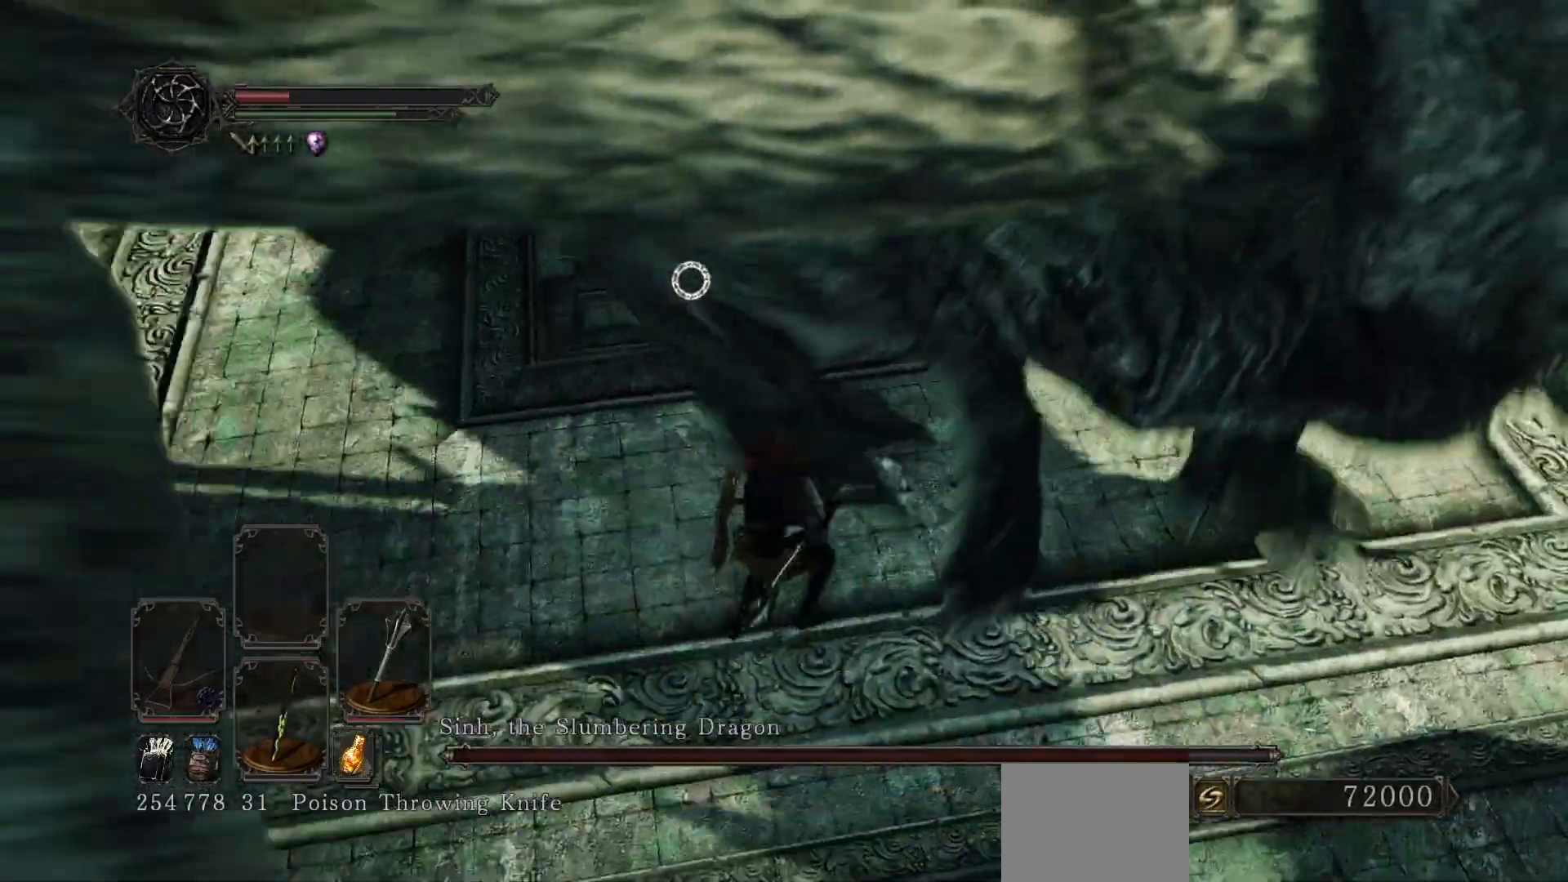
{"buttons": [], "left_stick": "up-left", "right_stick": "center", "events": []}
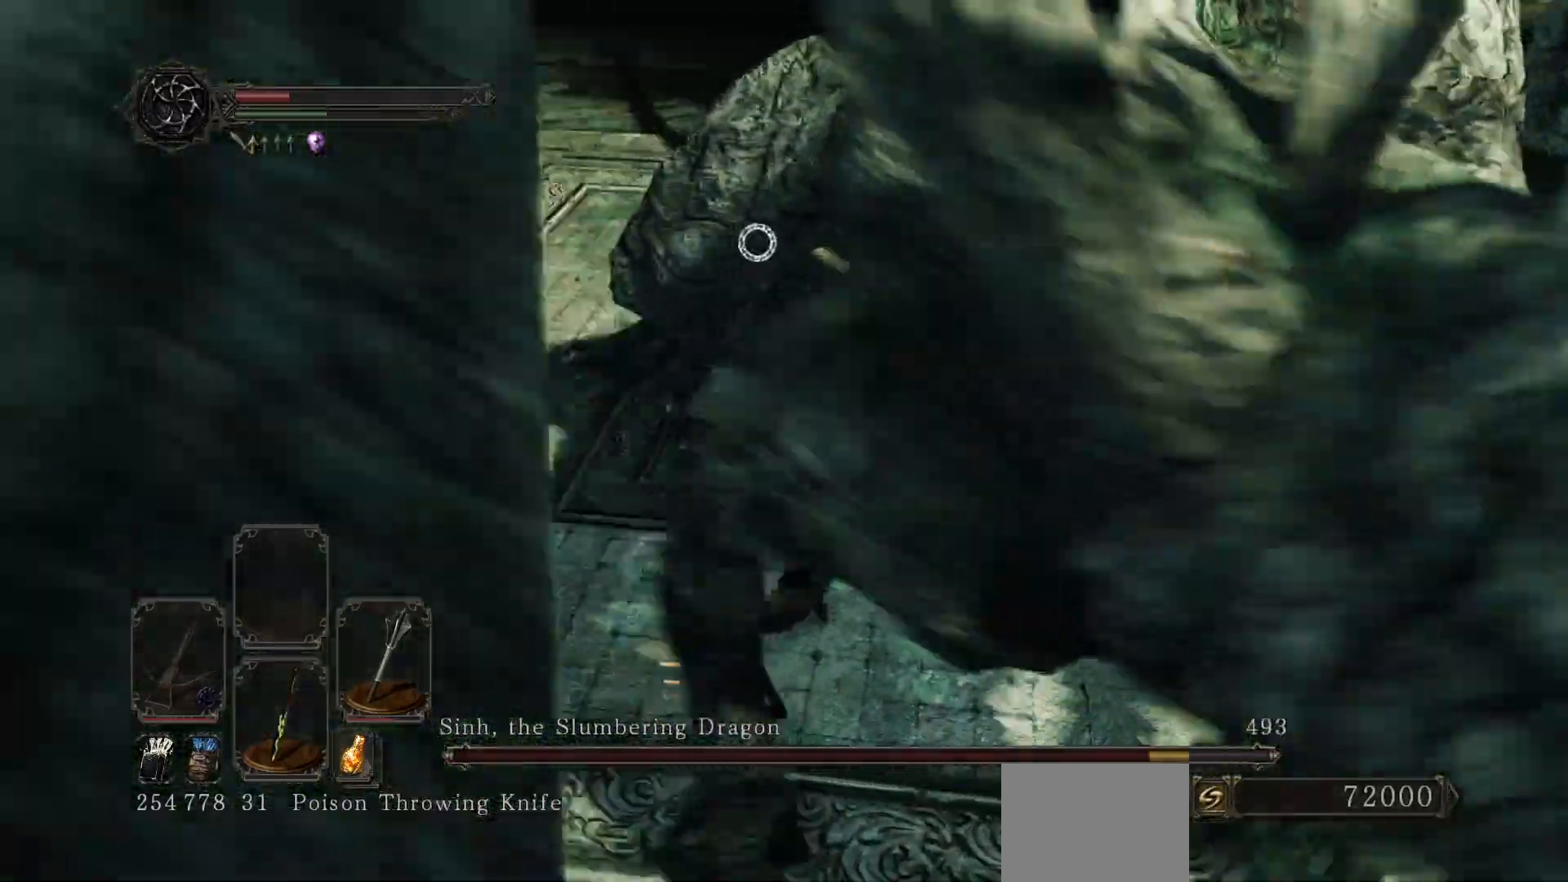
{"buttons": [], "left_stick": "up", "right_stick": "center", "events": [[250, "left_stick", "up"]]}
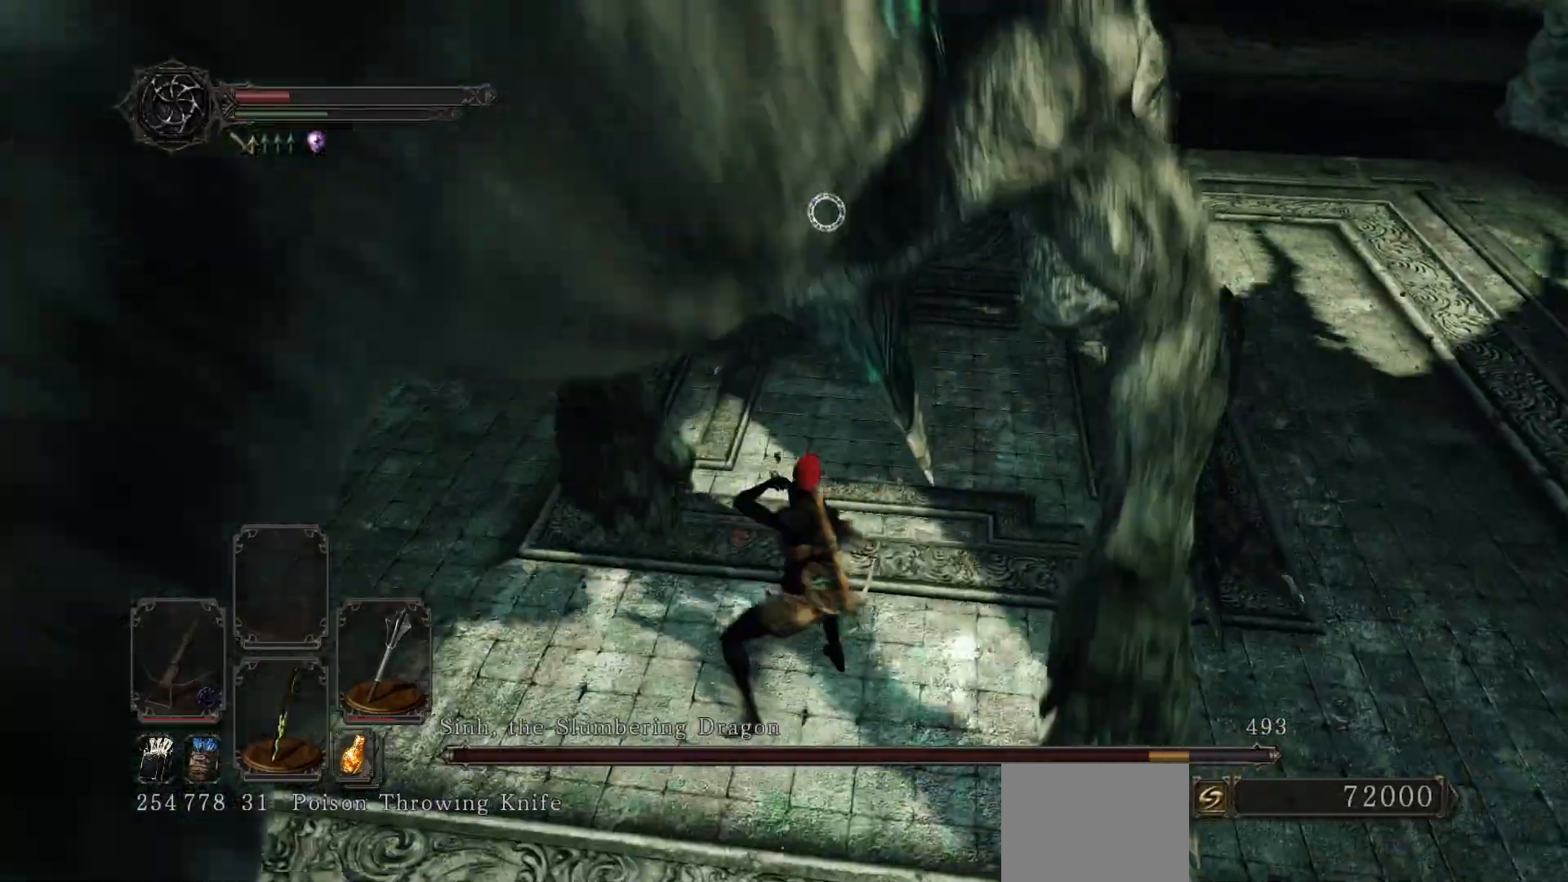
{"buttons": [], "left_stick": "up-right", "right_stick": "right", "events": [[33, "R3", "down"], [83, "right_stick", "up-right"], [117, "R3", "up"], [267, "right_stick", "center"], [317, "left_stick", "up-right"], [433, "right_stick", "right"]]}
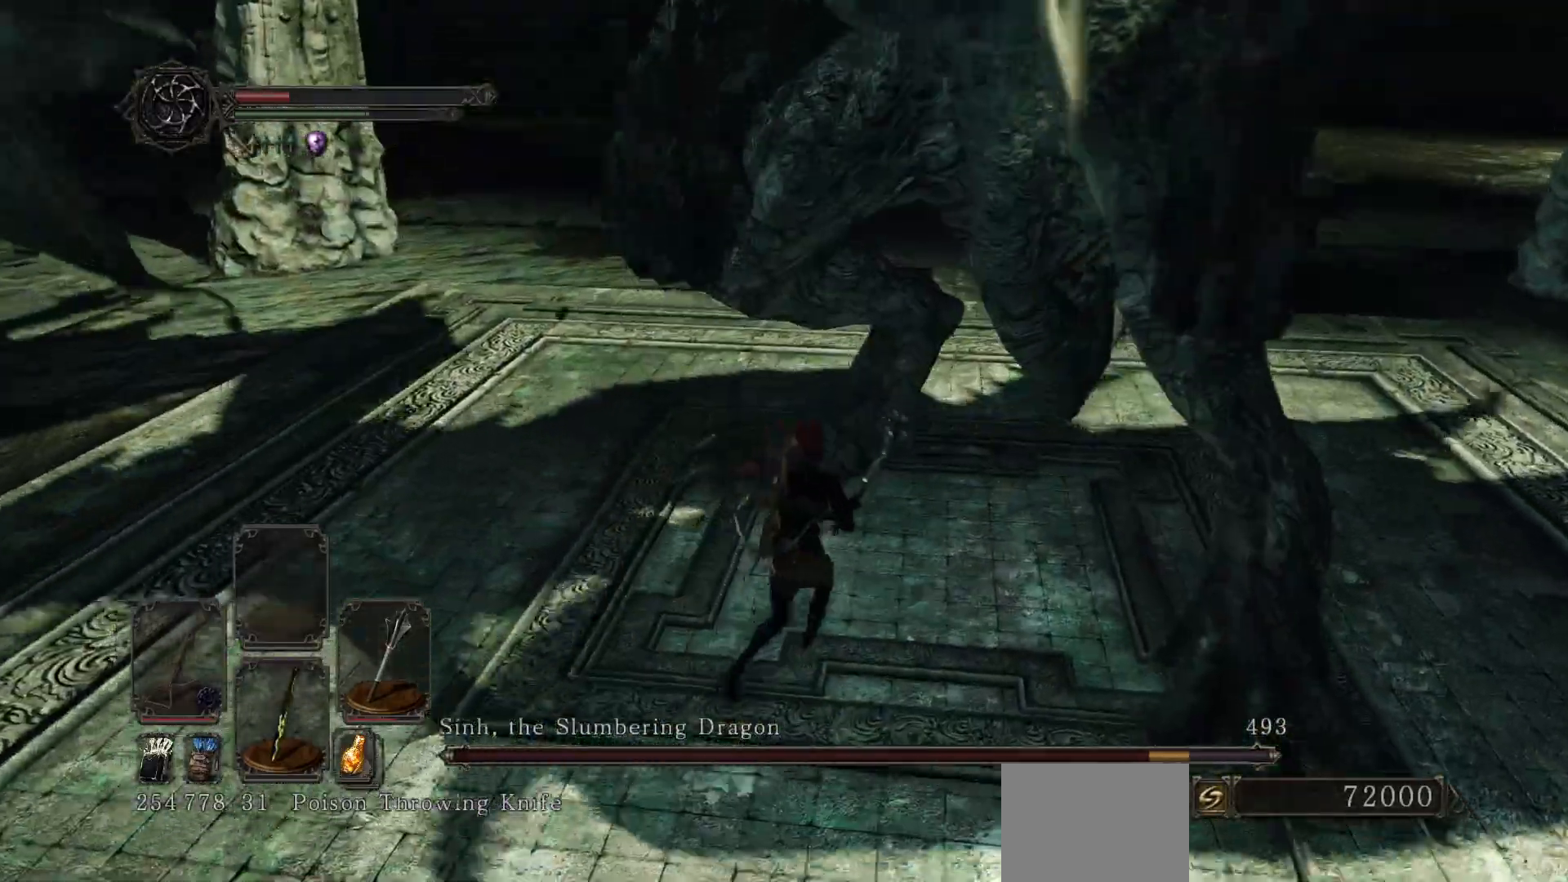
{"buttons": [], "left_stick": "up-right", "right_stick": "center", "events": [[100, "right_stick", "center"]]}
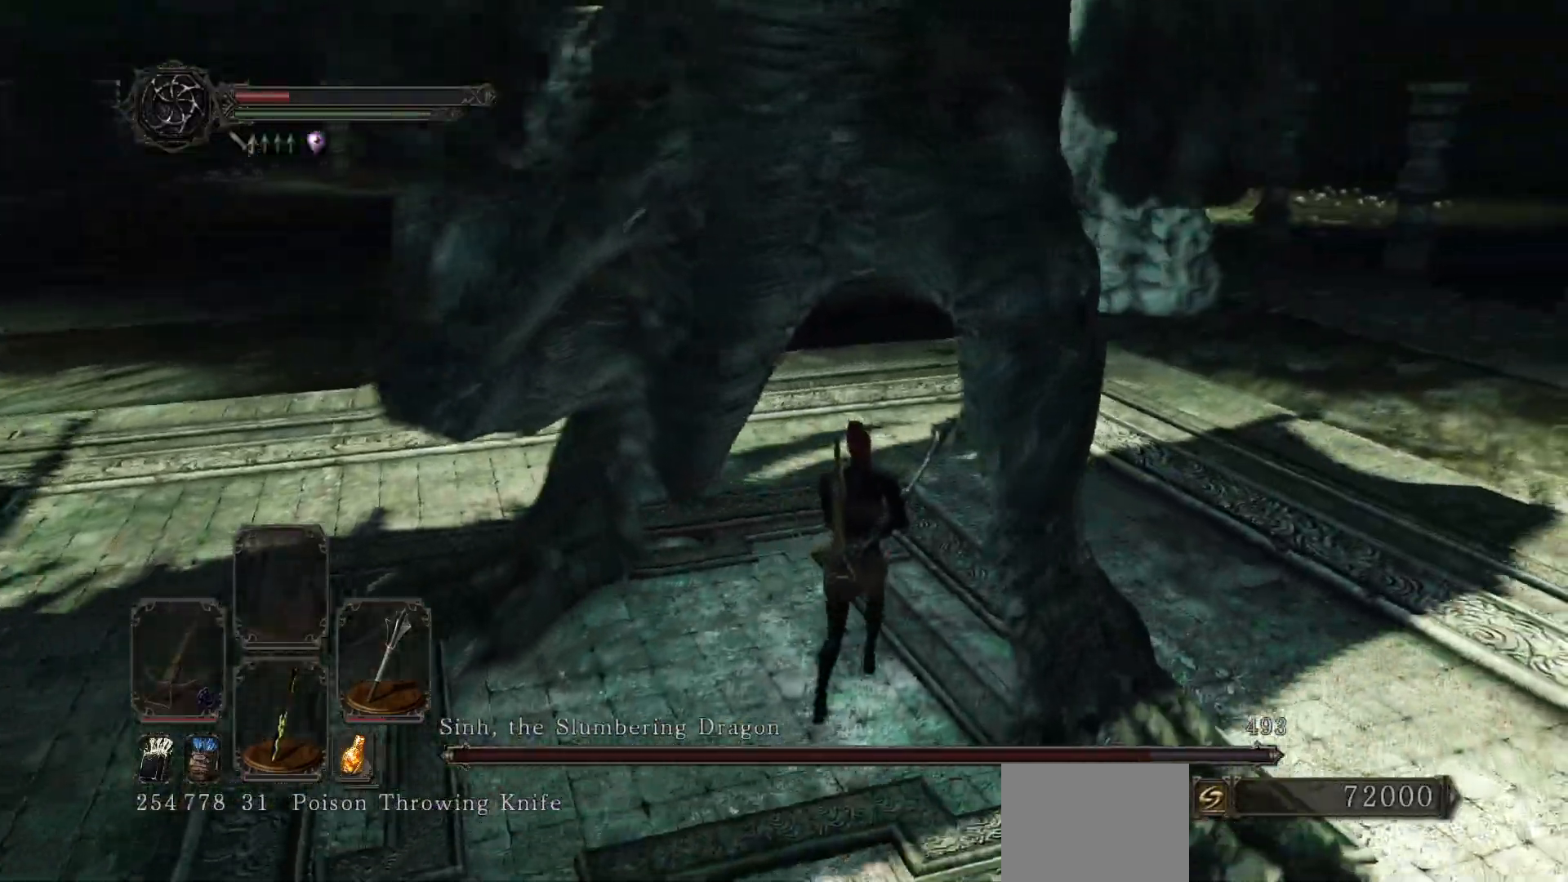
{"buttons": [], "left_stick": "up-right", "right_stick": "center", "events": [[67, "right_stick", "up-left"], [500, "right_stick", "center"]]}
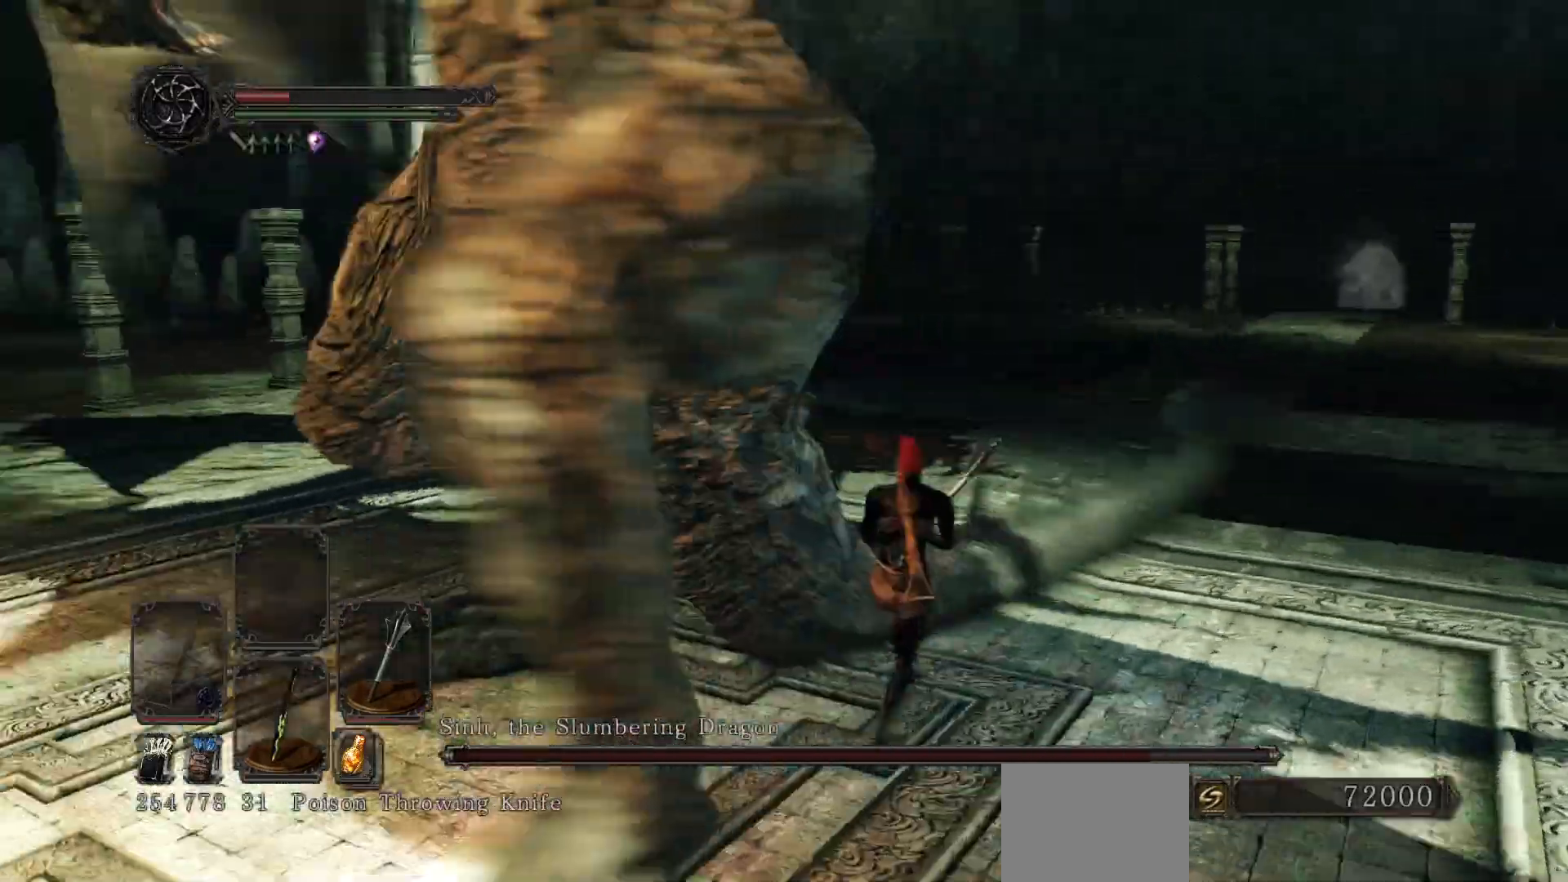
{"buttons": [], "left_stick": "up", "right_stick": "center", "events": [[183, "right_stick", "left"], [250, "R1", "down"], [283, "right_stick", "down-left"], [350, "R1", "up"], [367, "left_stick", "up"], [383, "right_stick", "center"]]}
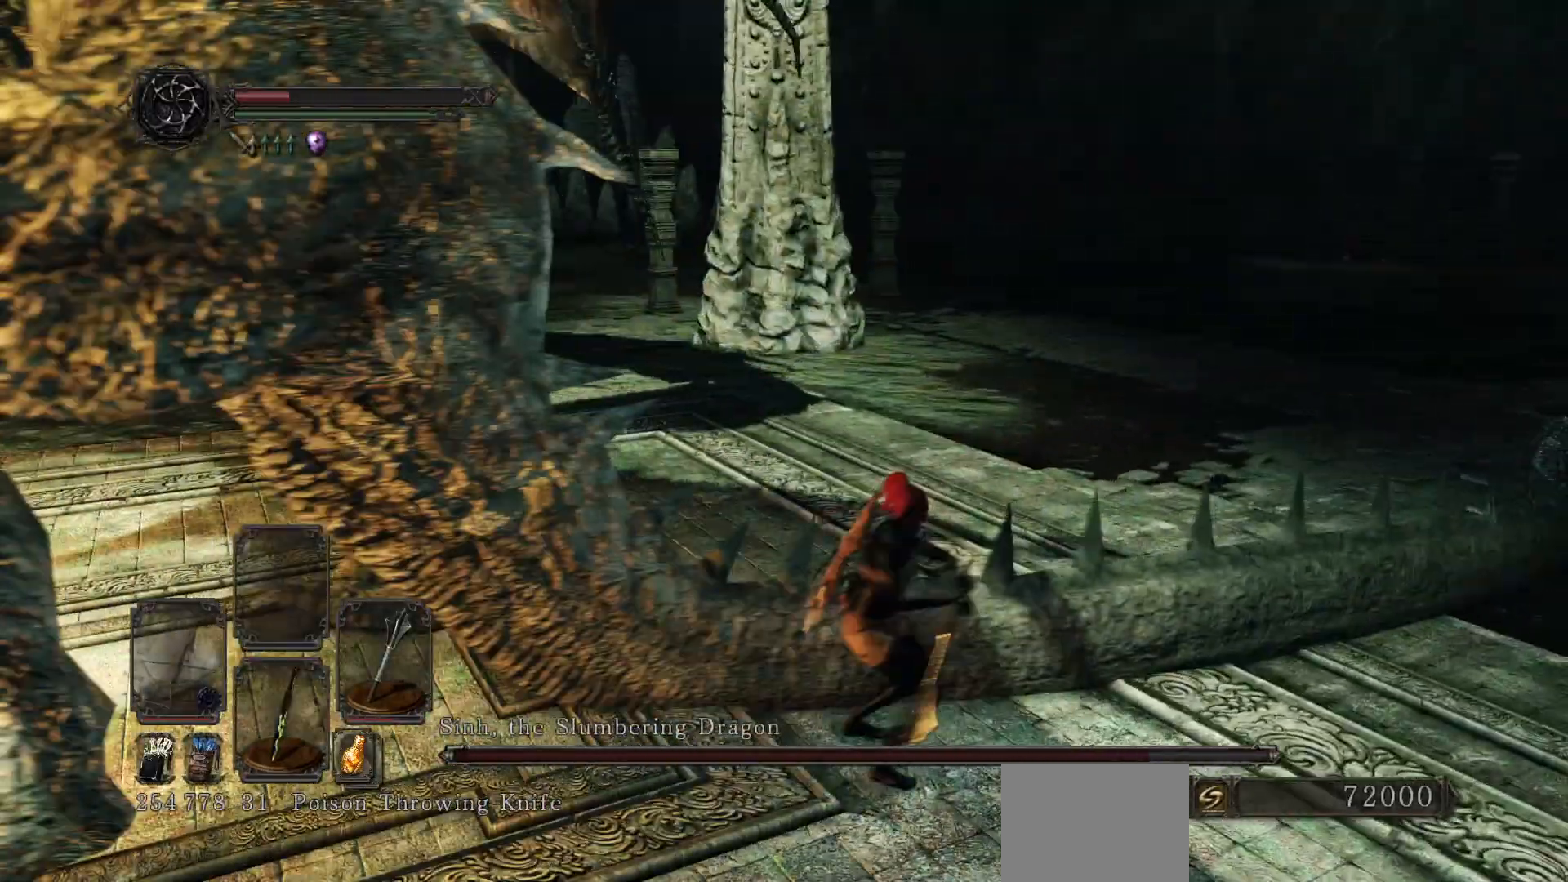
{"buttons": ["R1"], "left_stick": "up", "right_stick": "down", "events": [[450, "right_stick", "down"], [483, "R1", "down"]]}
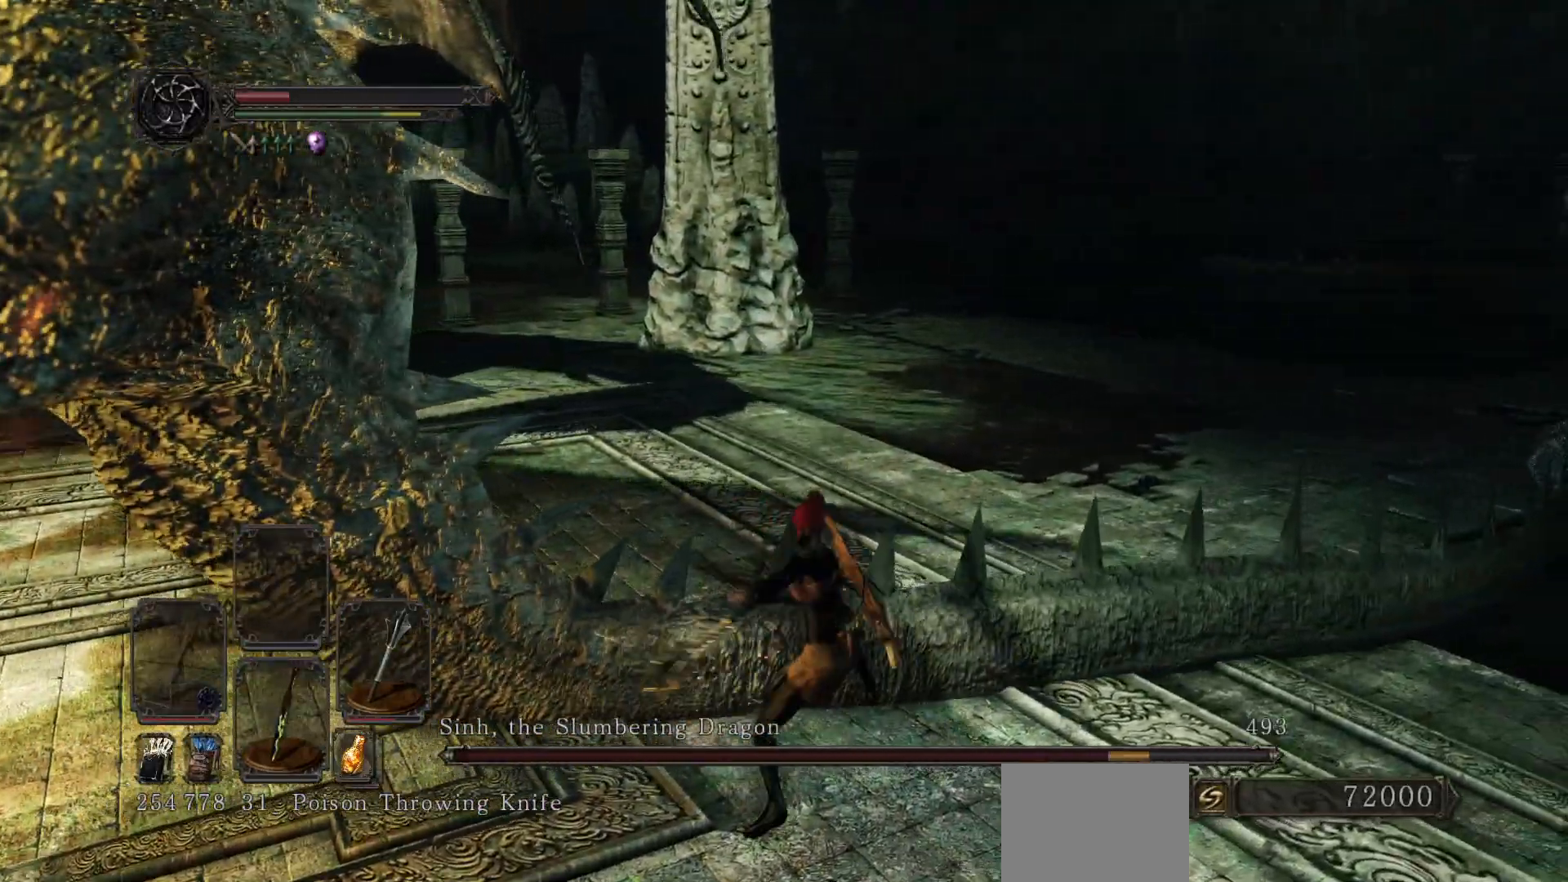
{"buttons": [], "left_stick": "up-left", "right_stick": "center", "events": [[50, "right_stick", "center"], [100, "R1", "up"], [483, "left_stick", "up-left"]]}
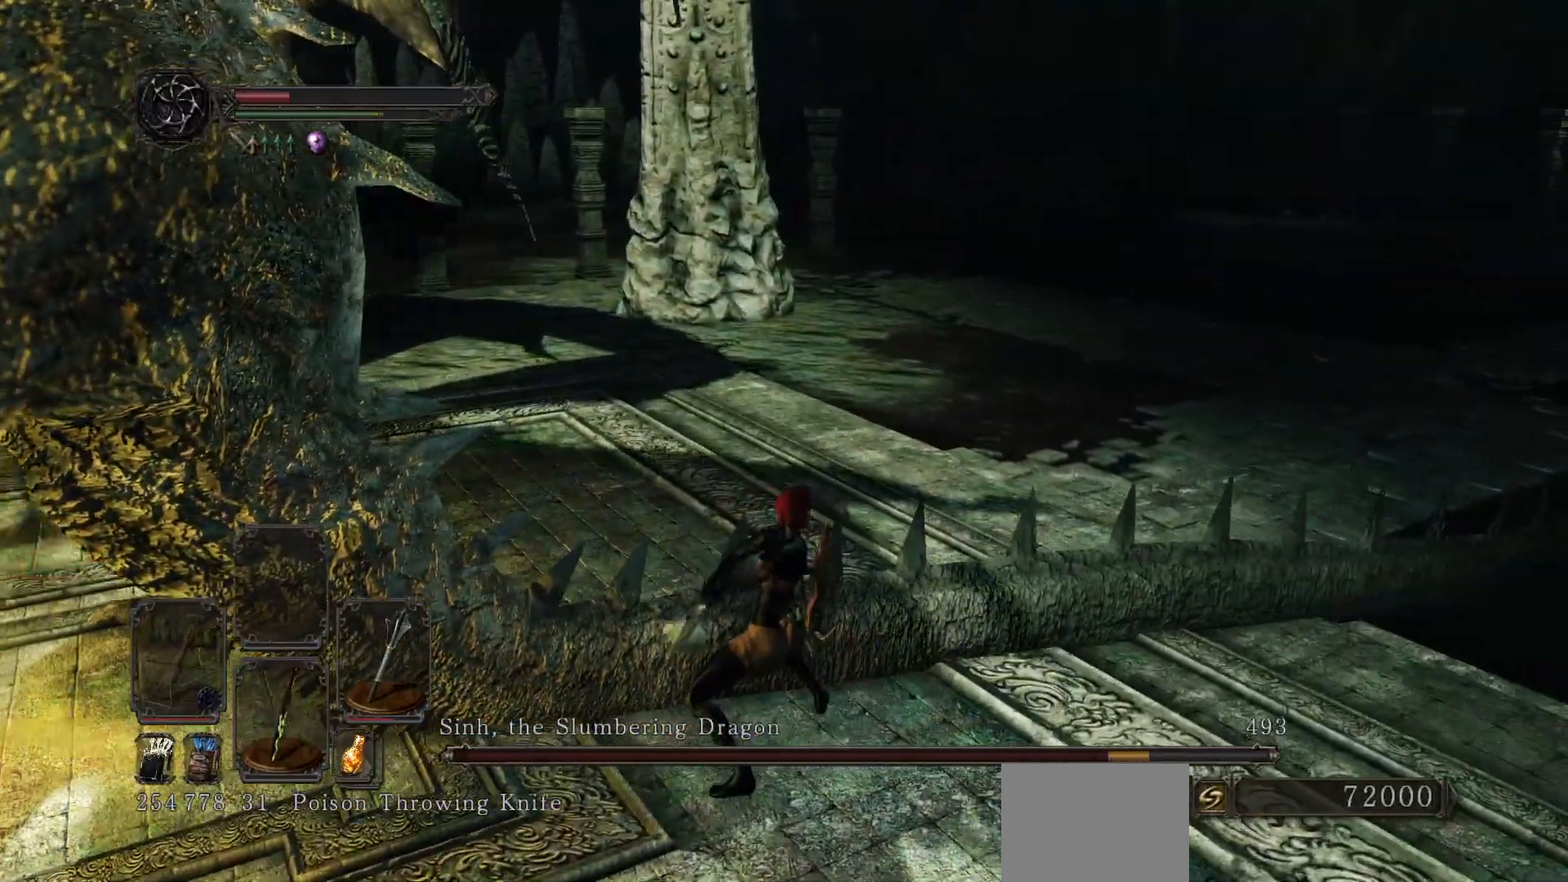
{"buttons": [], "left_stick": "up-left", "right_stick": "center", "events": [[17, "right_stick", "left"], [100, "right_stick", "up-left"], [250, "R1", "down"], [267, "right_stick", "center"], [400, "R1", "up"]]}
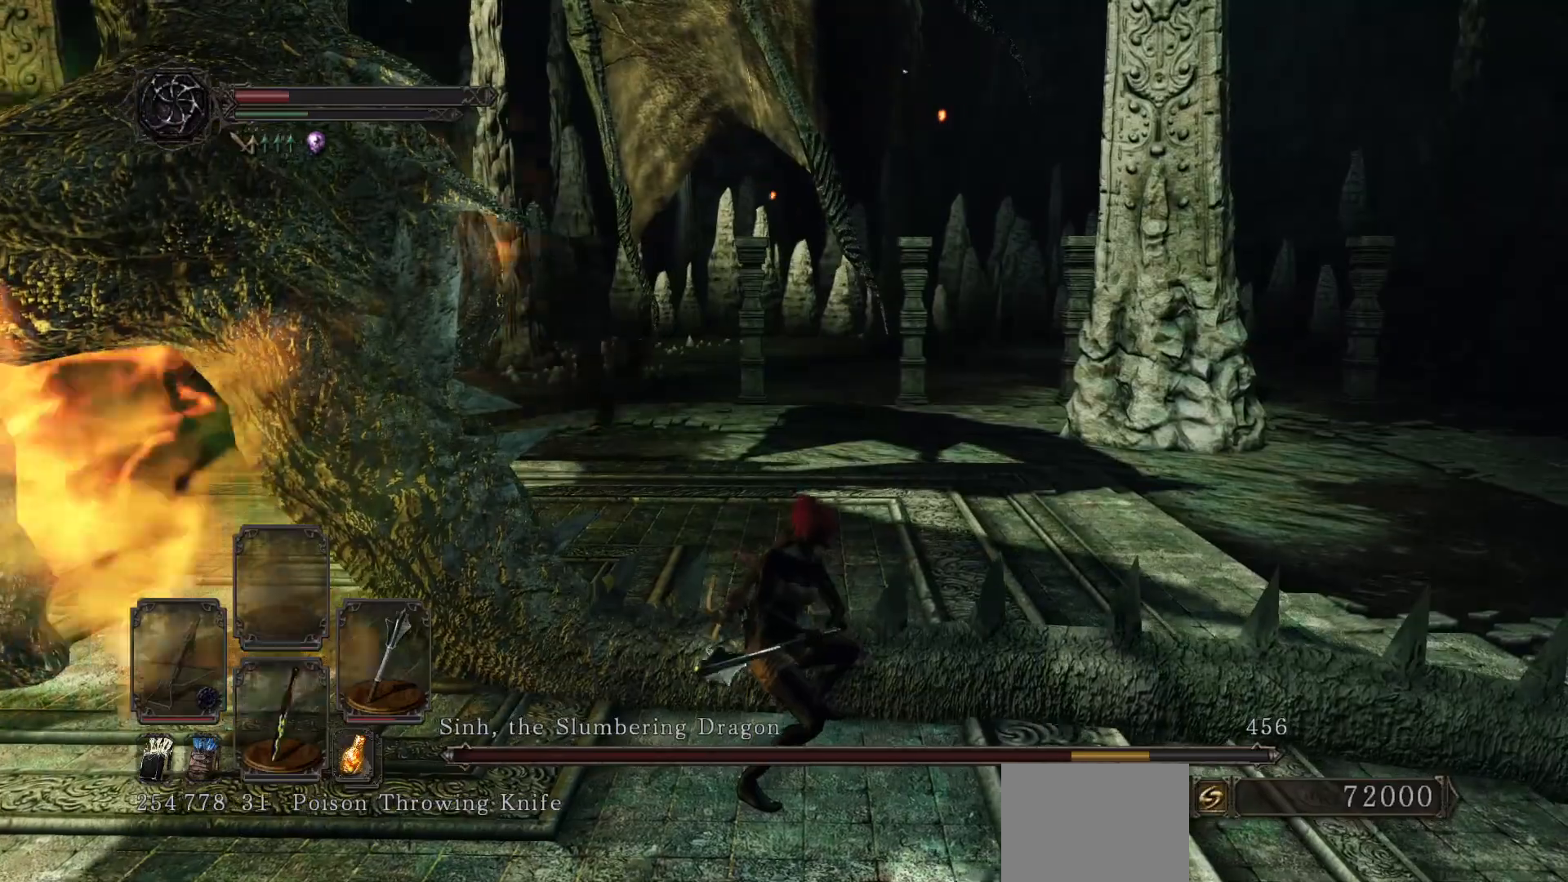
{"buttons": [], "left_stick": "up-left", "right_stick": "left", "events": [[483, "right_stick", "left"]]}
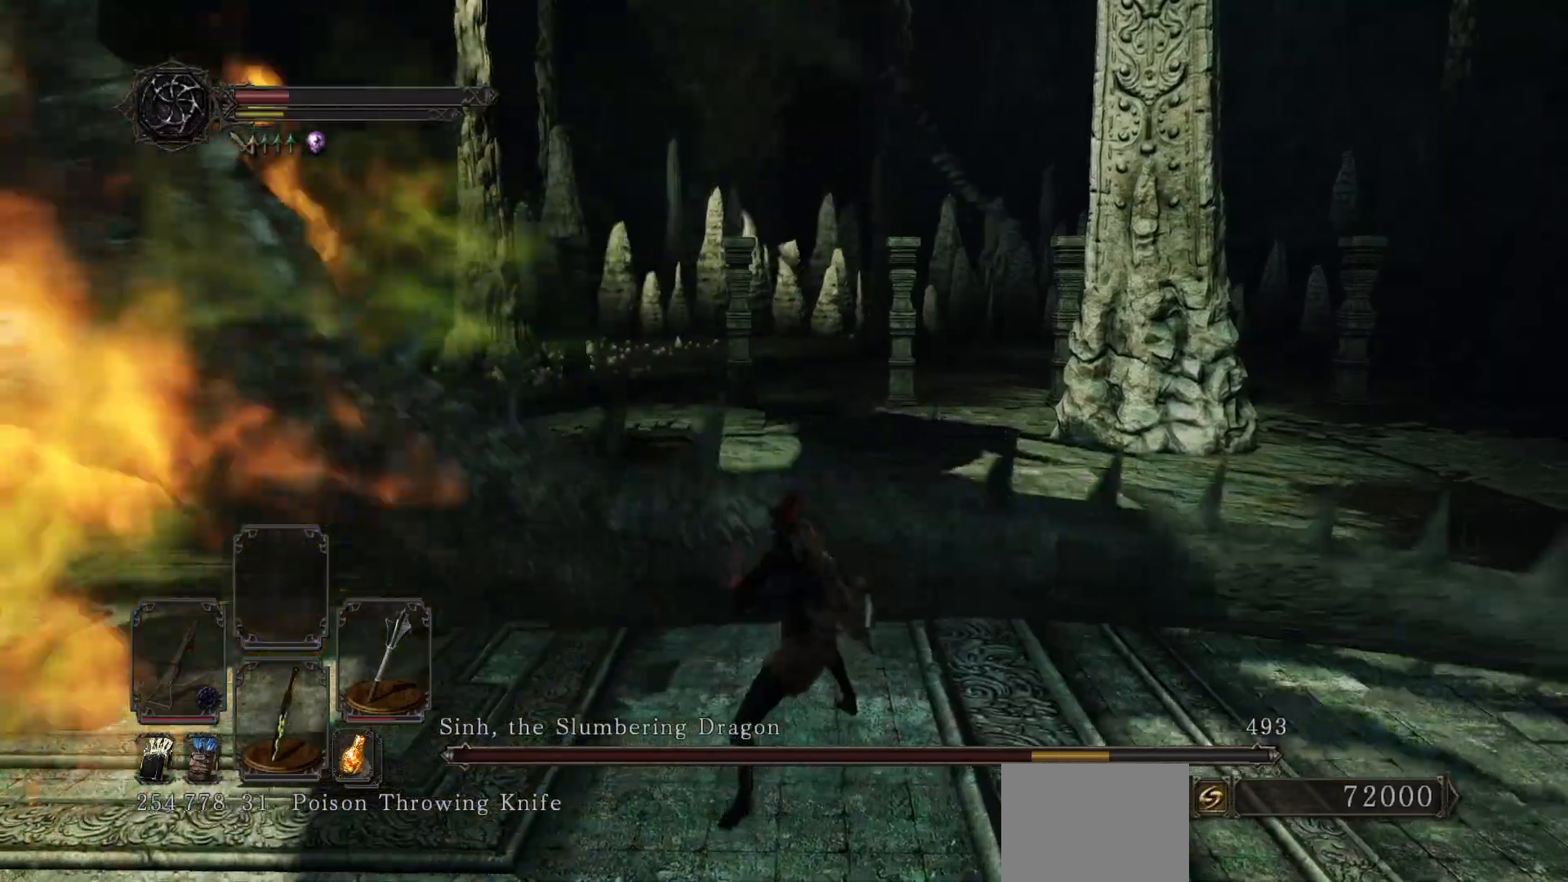
{"buttons": [], "left_stick": "up", "right_stick": "center", "events": [[183, "left_stick", "center"], [350, "right_stick", "center"], [433, "left_stick", "up"]]}
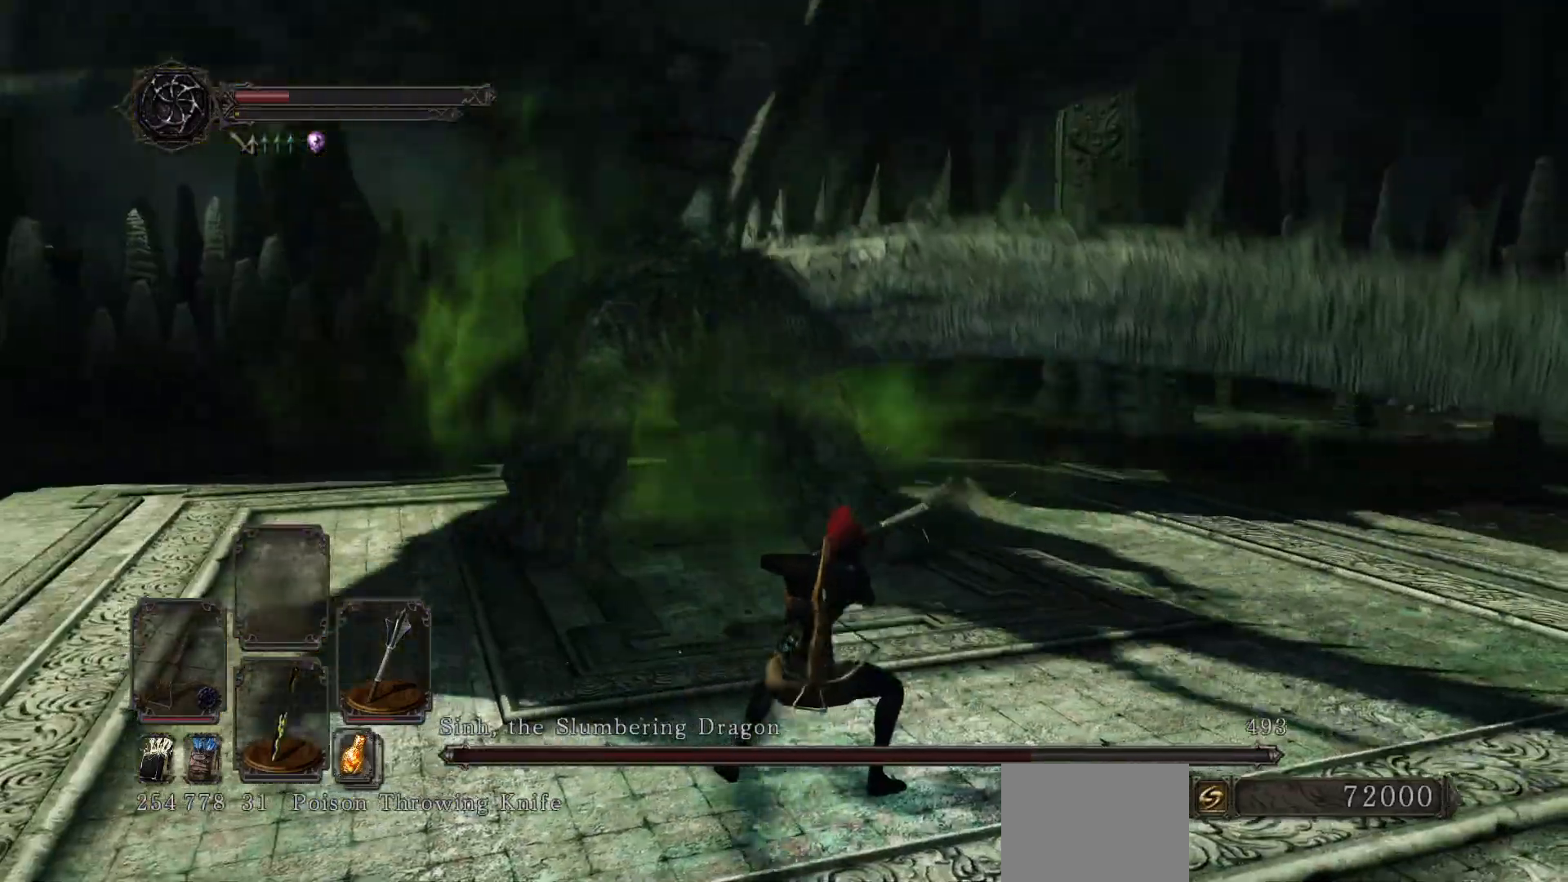
{"buttons": [], "left_stick": "up-right", "right_stick": "center", "events": [[67, "right_stick", "up-left"], [167, "right_stick", "center"], [300, "left_stick", "up-right"]]}
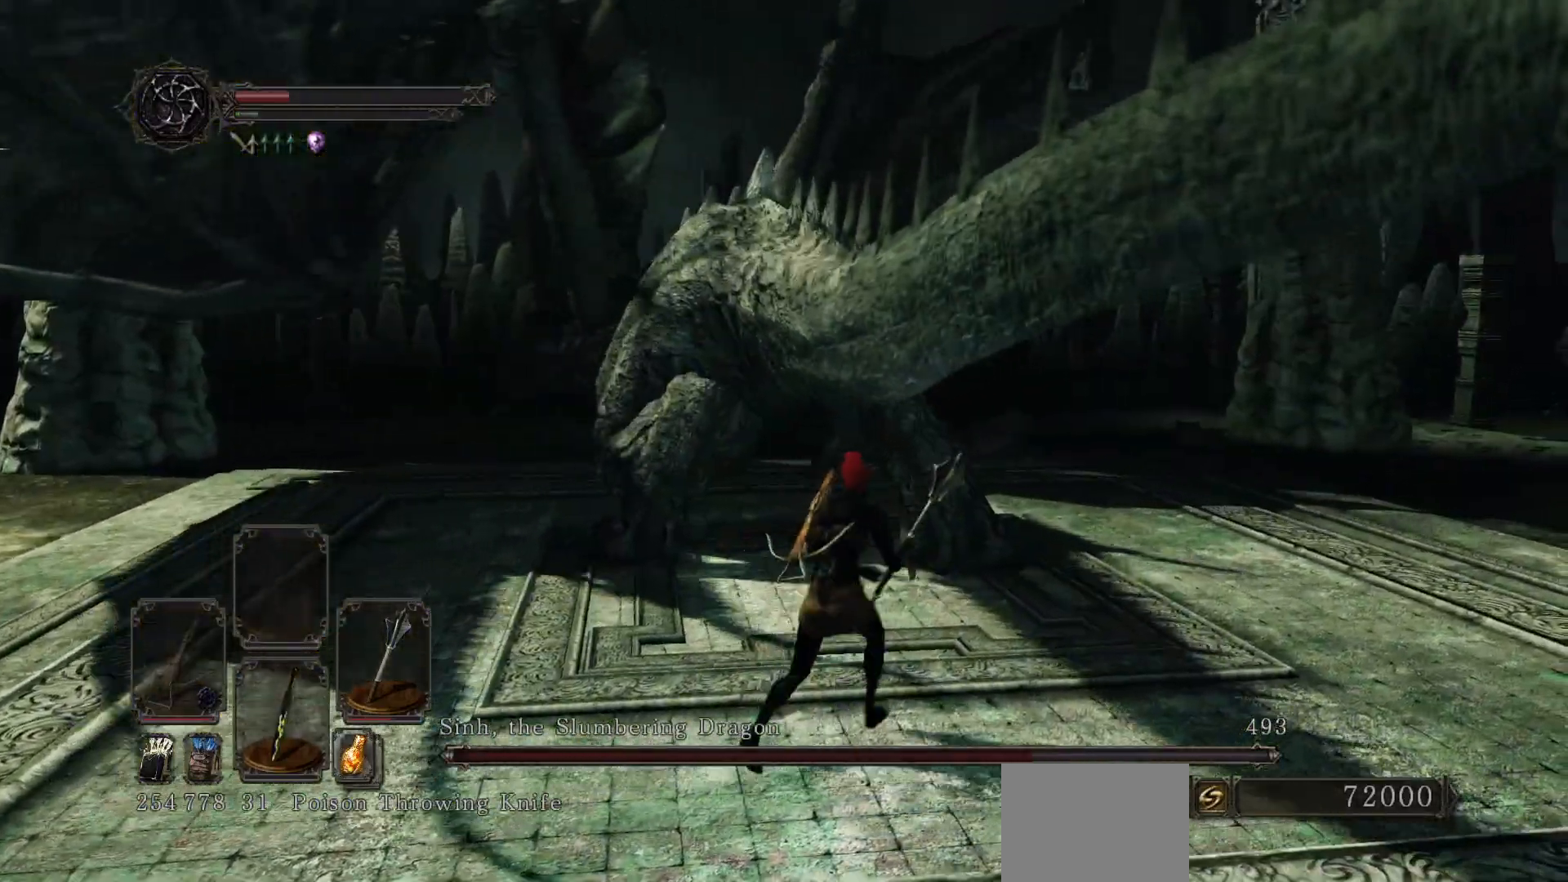
{"buttons": [], "left_stick": "up", "right_stick": "up", "events": [[17, "left_stick", "up"], [150, "right_stick", "up-left"], [250, "right_stick", "center"], [400, "right_stick", "up"]]}
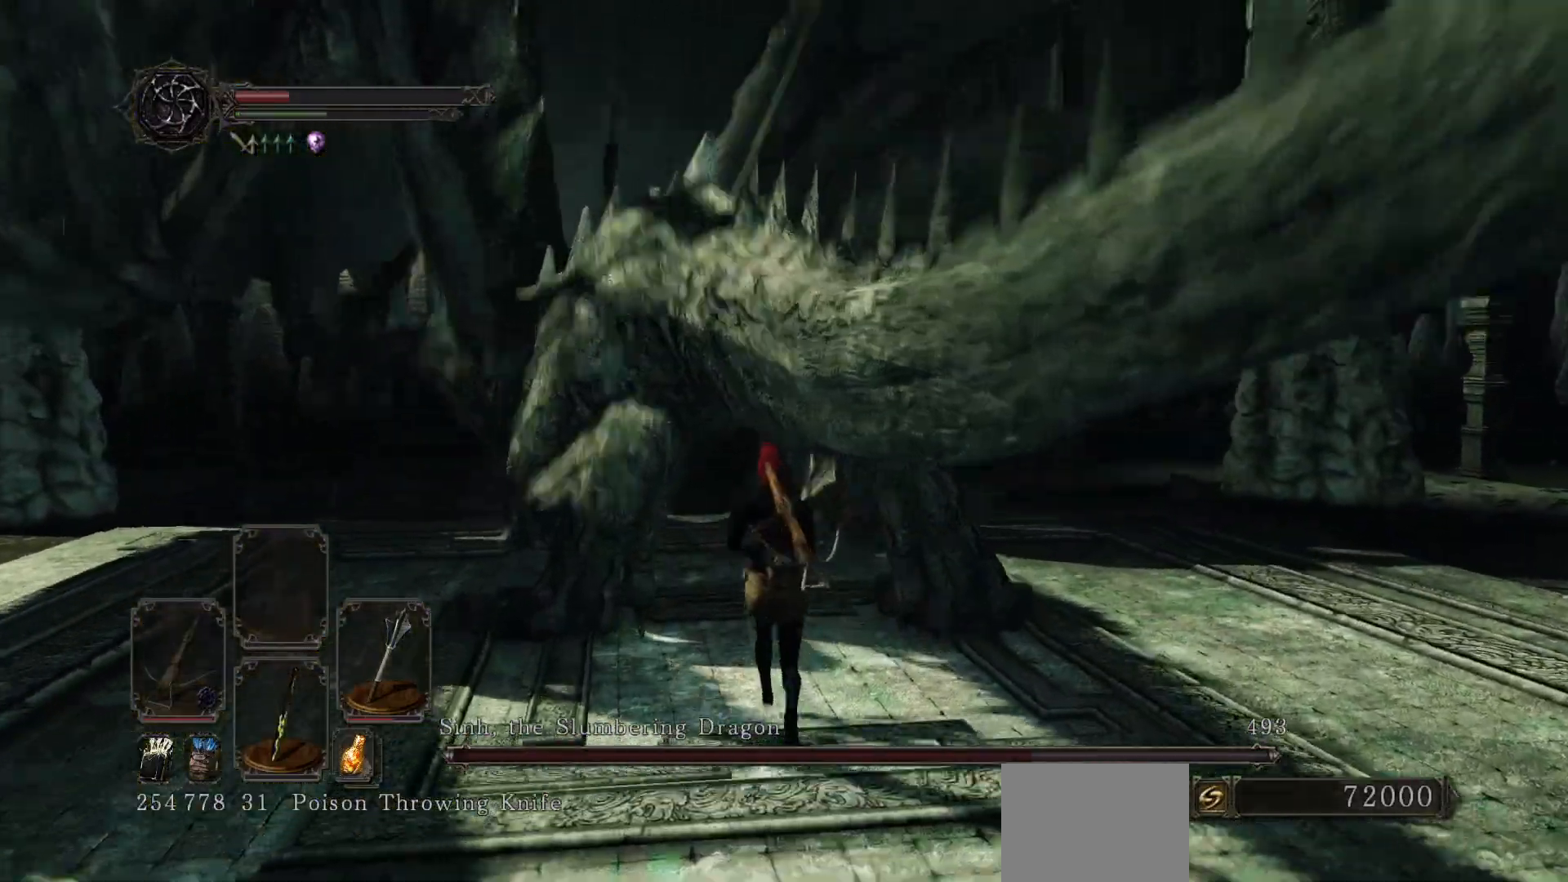
{"buttons": [], "left_stick": "up-right", "right_stick": "center", "events": [[50, "right_stick", "center"], [83, "left_stick", "up-right"], [217, "R1", "down"], [350, "R1", "up"]]}
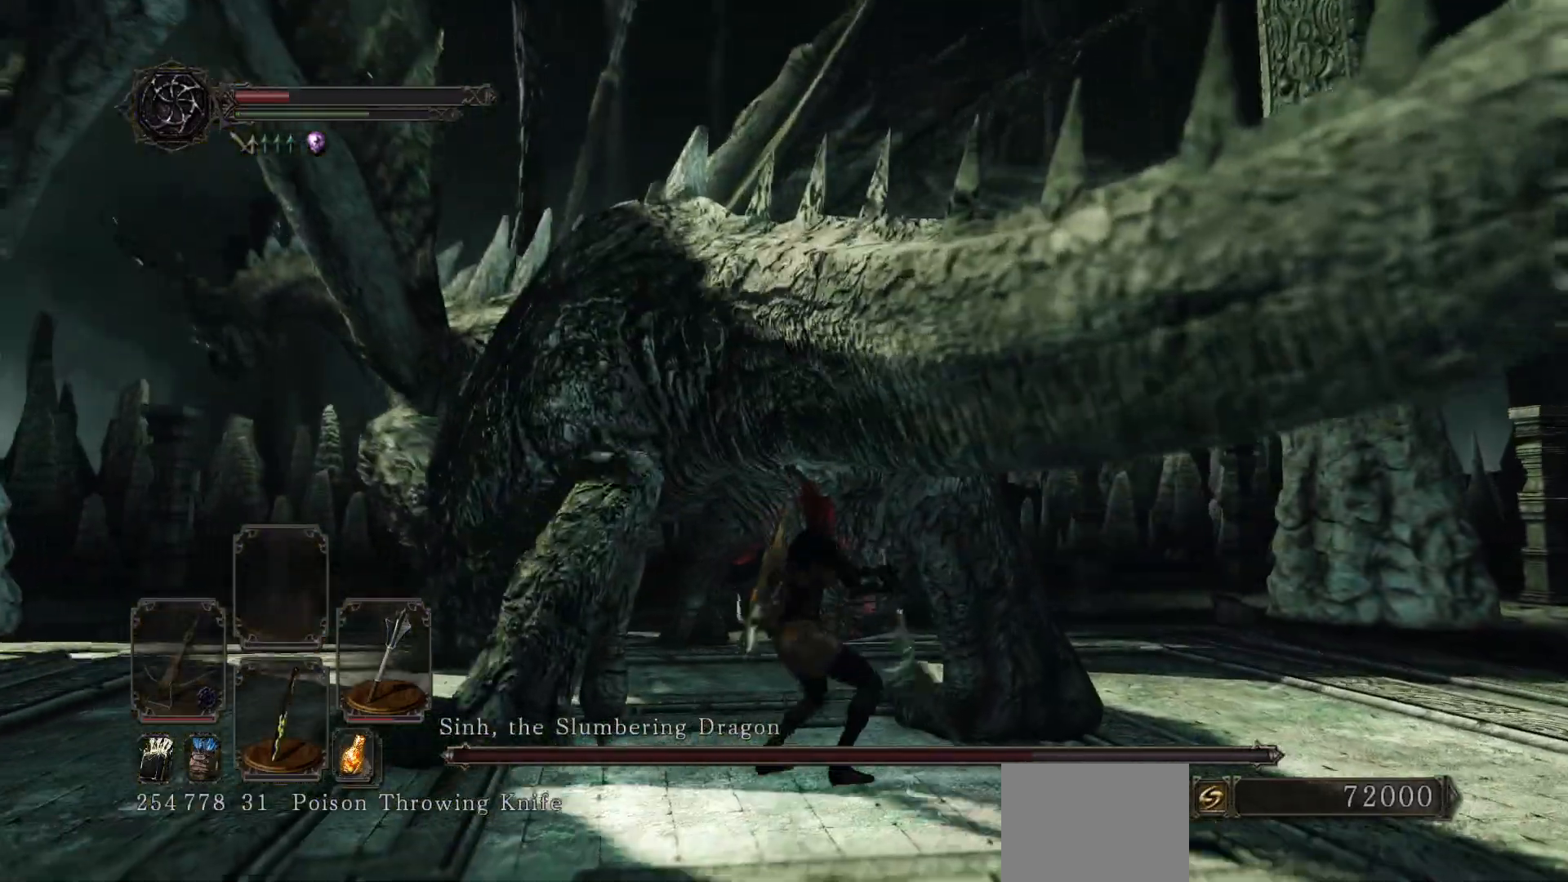
{"buttons": [], "left_stick": "center", "right_stick": "center", "events": [[350, "left_stick", "right"], [500, "left_stick", "center"]]}
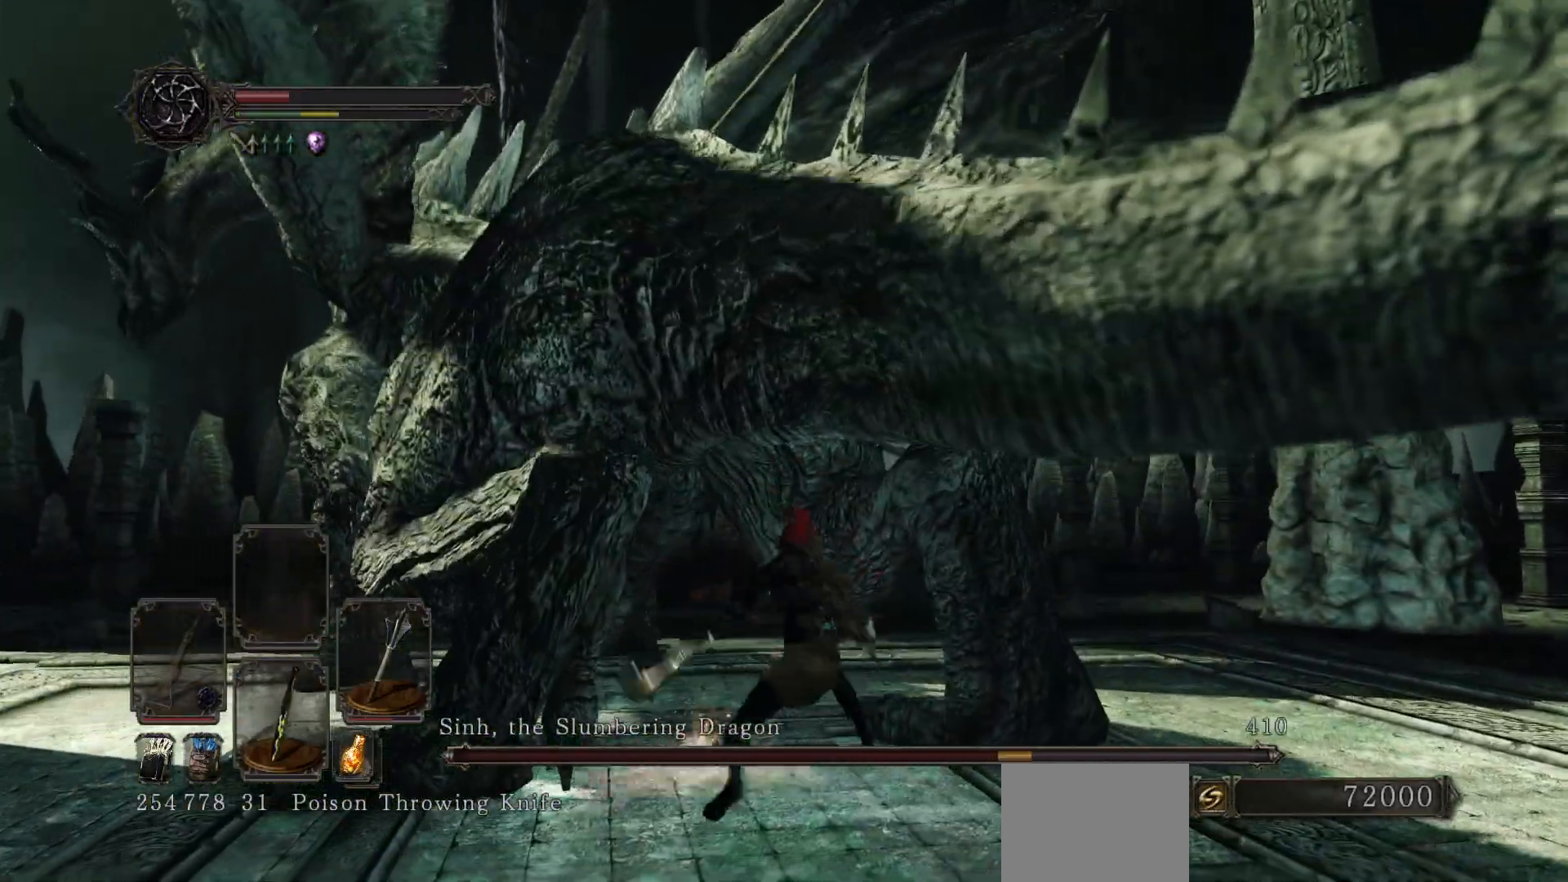
{"buttons": [], "left_stick": "down", "right_stick": "center", "events": [[117, "right_stick", "up-left"], [217, "right_stick", "center"], [233, "left_stick", "down-right"], [400, "left_stick", "down"]]}
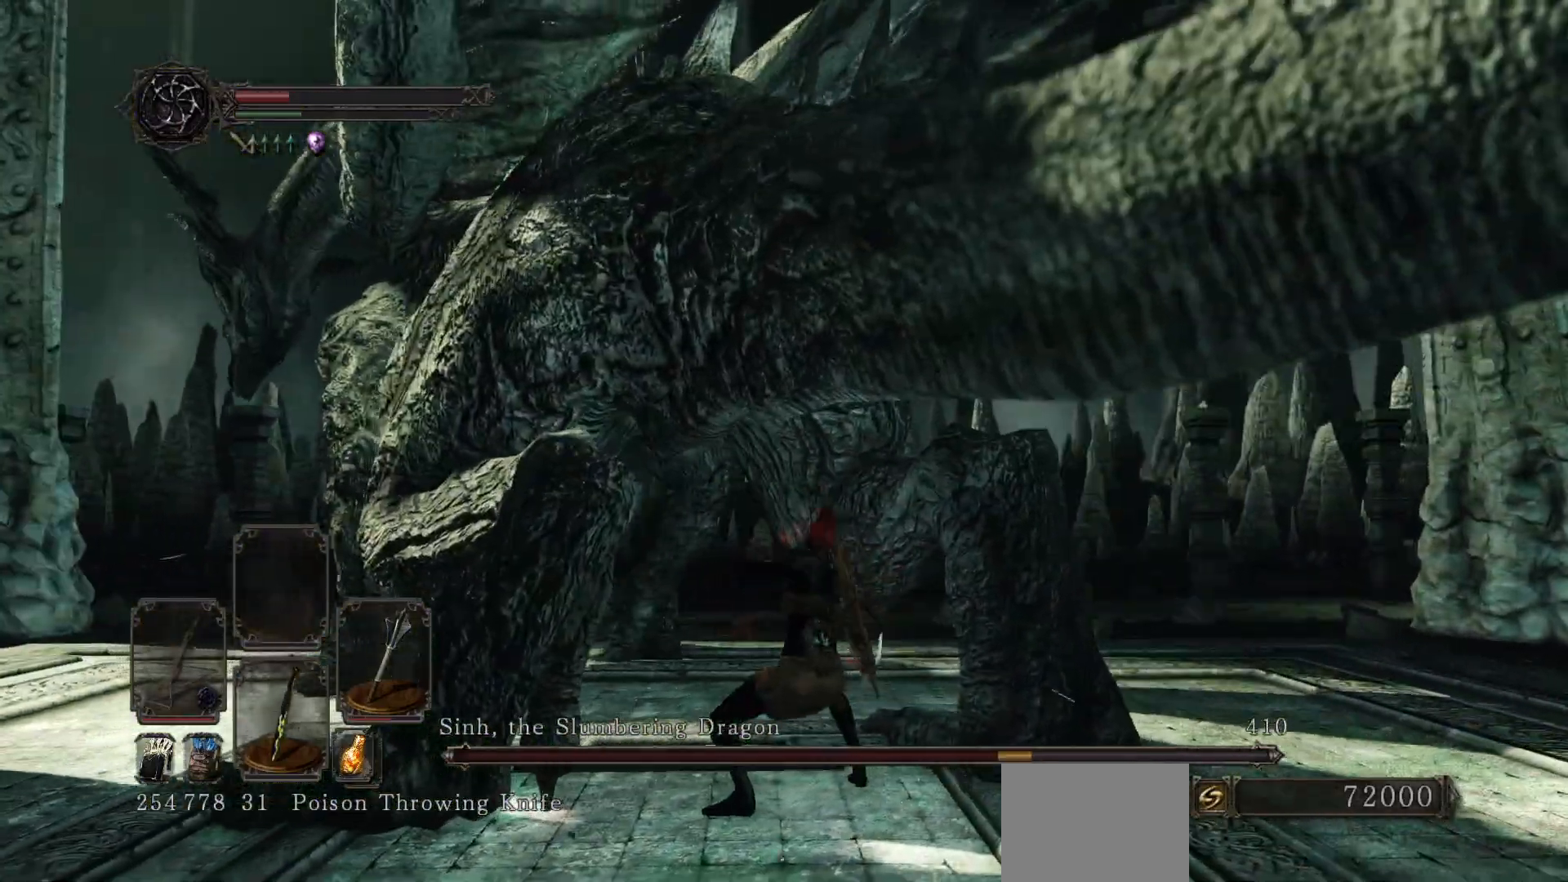
{"buttons": [], "left_stick": "right", "right_stick": "center", "events": [[300, "right_stick", "left"], [467, "left_stick", "right"], [500, "right_stick", "center"]]}
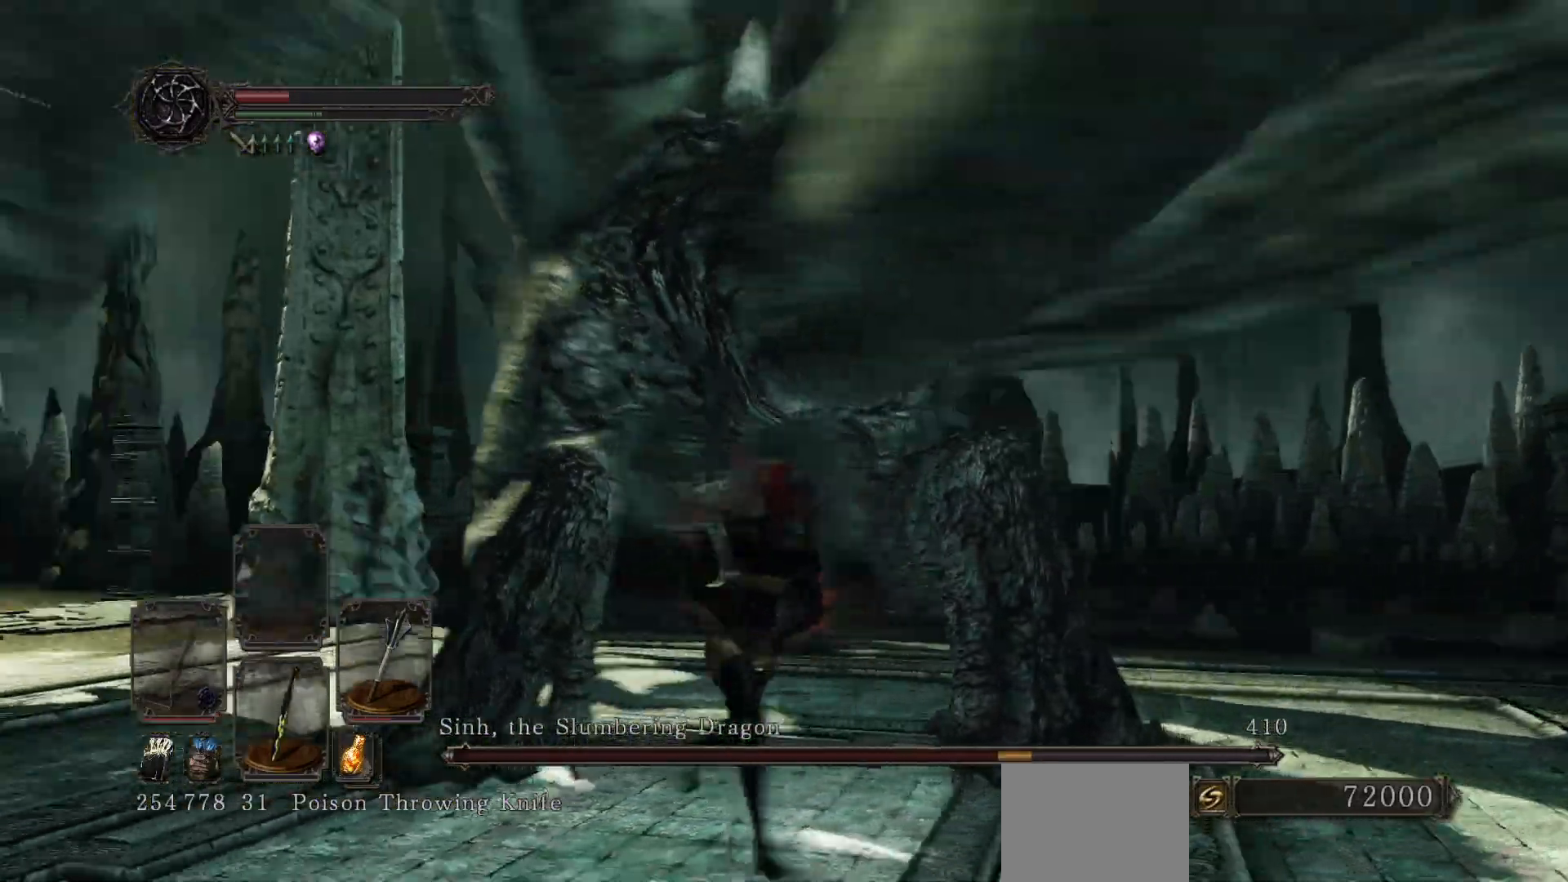
{"buttons": [], "left_stick": "up-left", "right_stick": "left", "events": [[117, "left_stick", "up"], [317, "right_stick", "right"], [333, "R1", "down"], [383, "left_stick", "up-left"], [400, "right_stick", "center"], [433, "R1", "up"], [500, "right_stick", "left"]]}
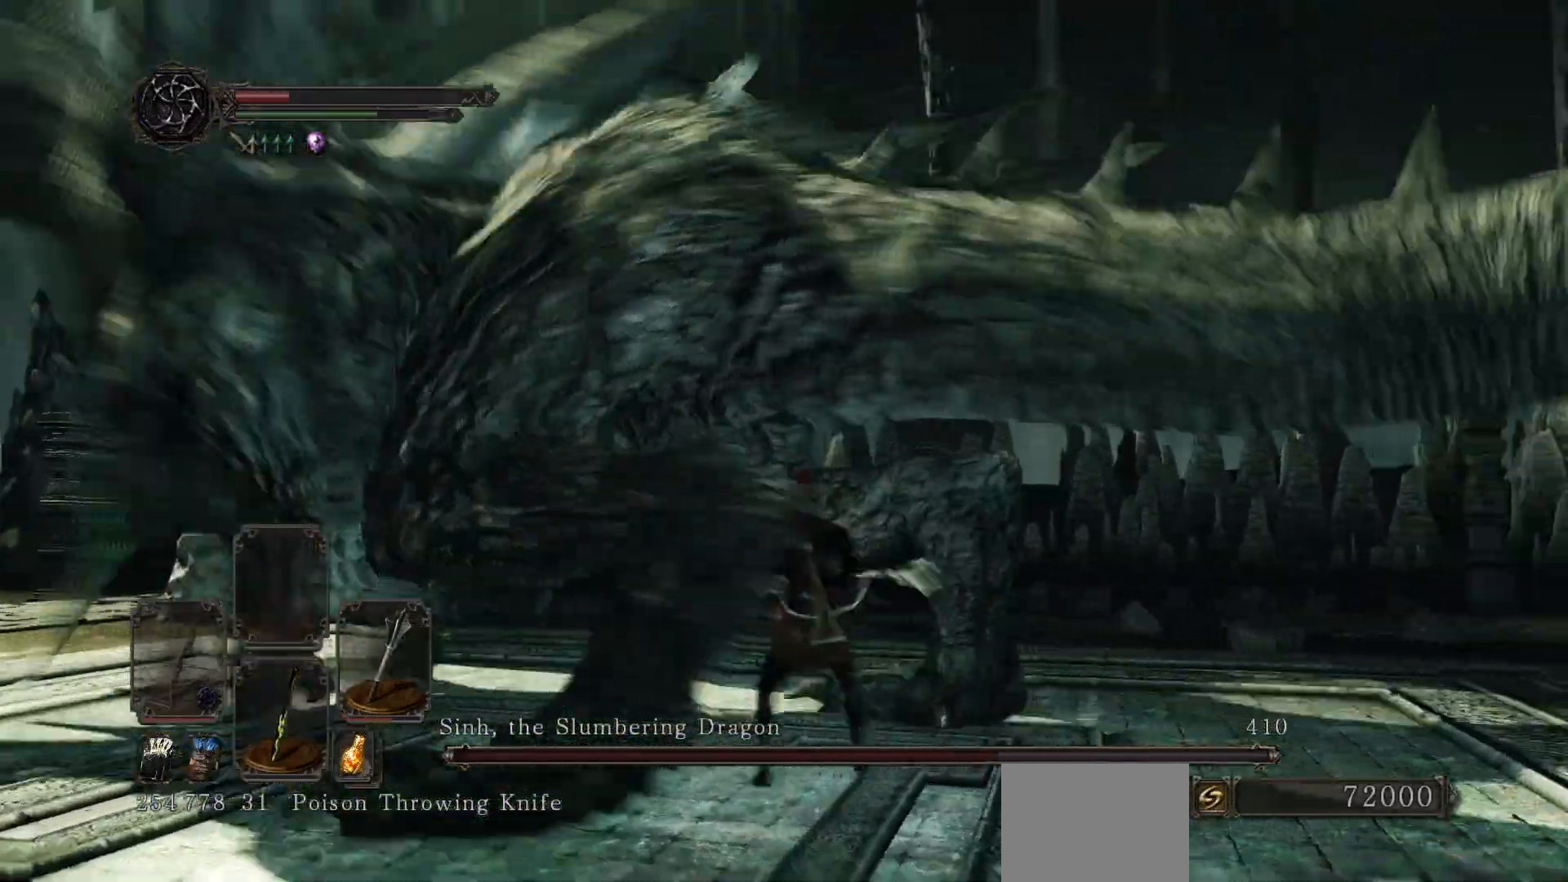
{"buttons": [], "left_stick": "up", "right_stick": "left", "events": [[133, "right_stick", "center"], [267, "right_stick", "left"], [283, "left_stick", "up"]]}
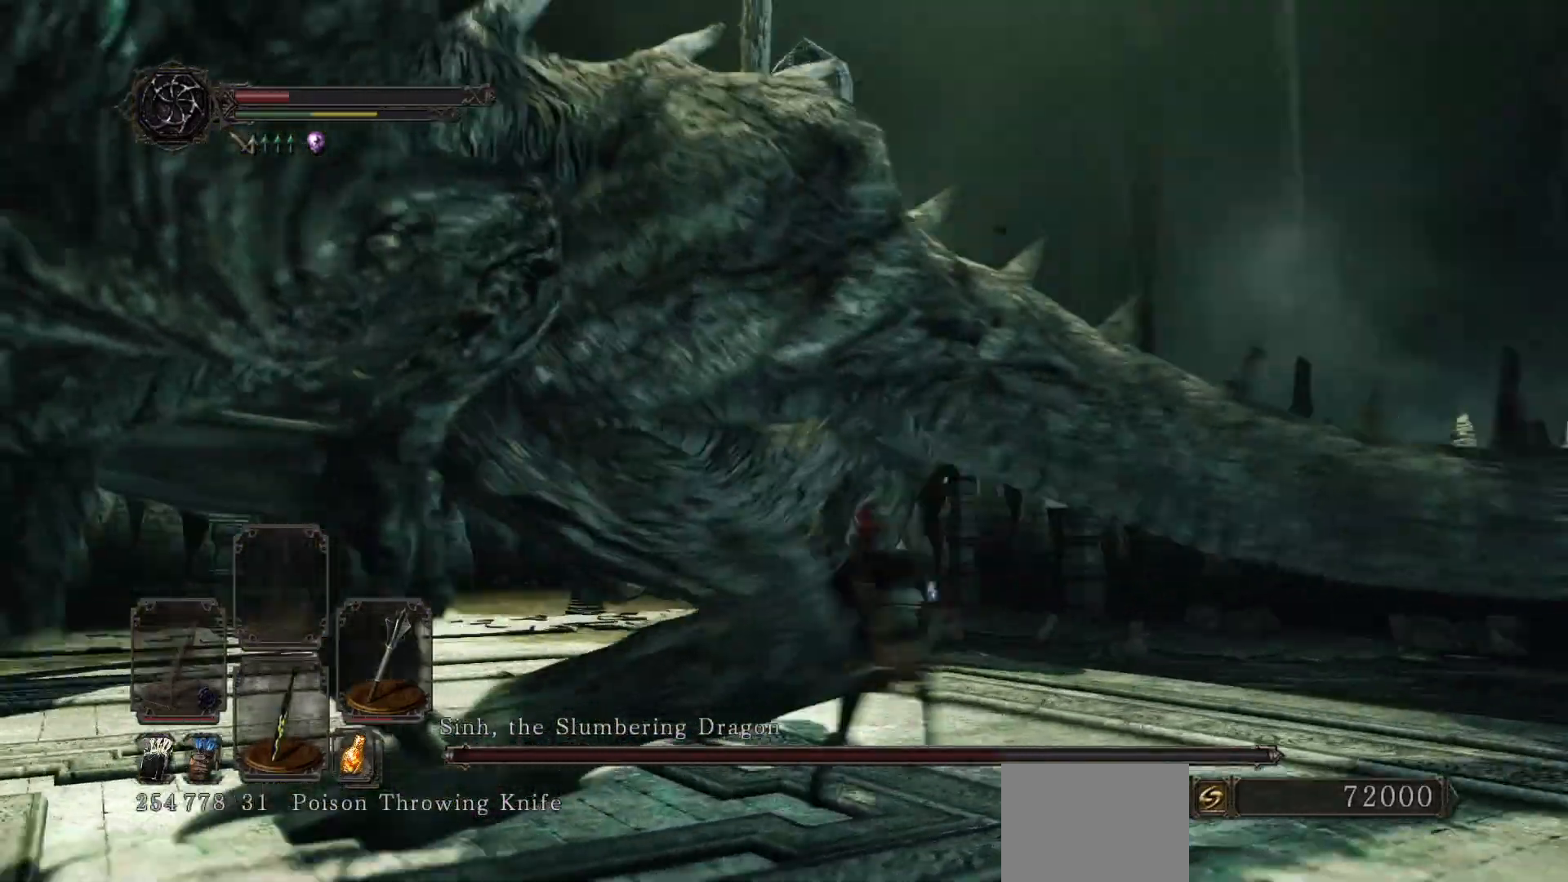
{"buttons": [], "left_stick": "up", "right_stick": "left", "events": [[17, "right_stick", "center"], [167, "right_stick", "left"], [300, "right_stick", "center"], [433, "right_stick", "left"]]}
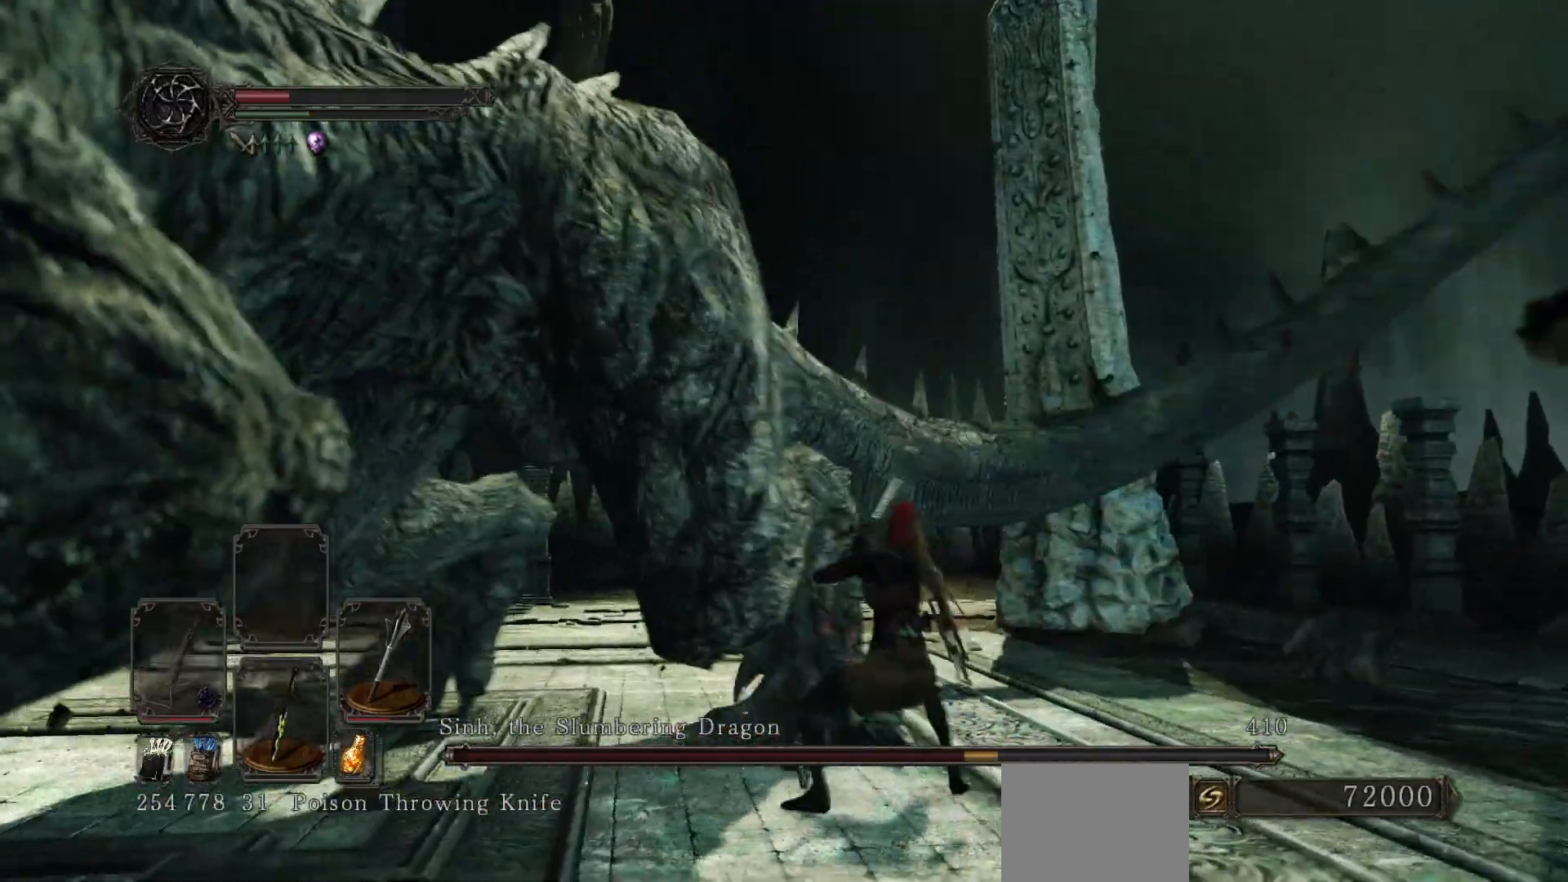
{"buttons": [], "left_stick": "up", "right_stick": "center", "events": [[300, "right_stick", "center"]]}
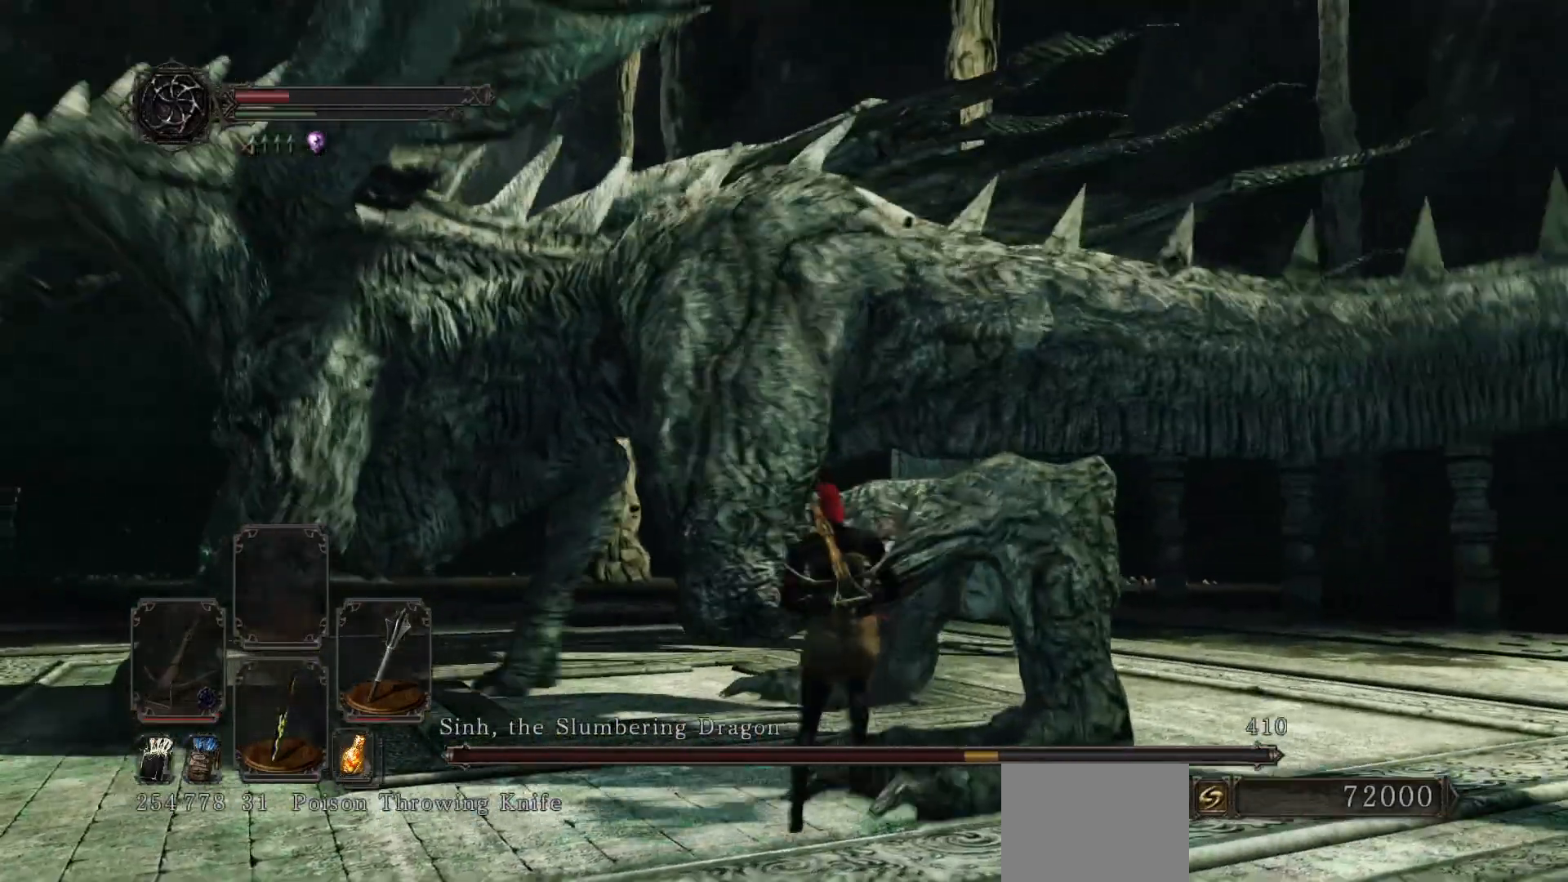
{"buttons": [], "left_stick": "right", "right_stick": "center", "events": [[17, "left_stick", "up-right"], [233, "right_stick", "left"], [317, "right_stick", "up-left"], [333, "left_stick", "right"], [467, "right_stick", "center"]]}
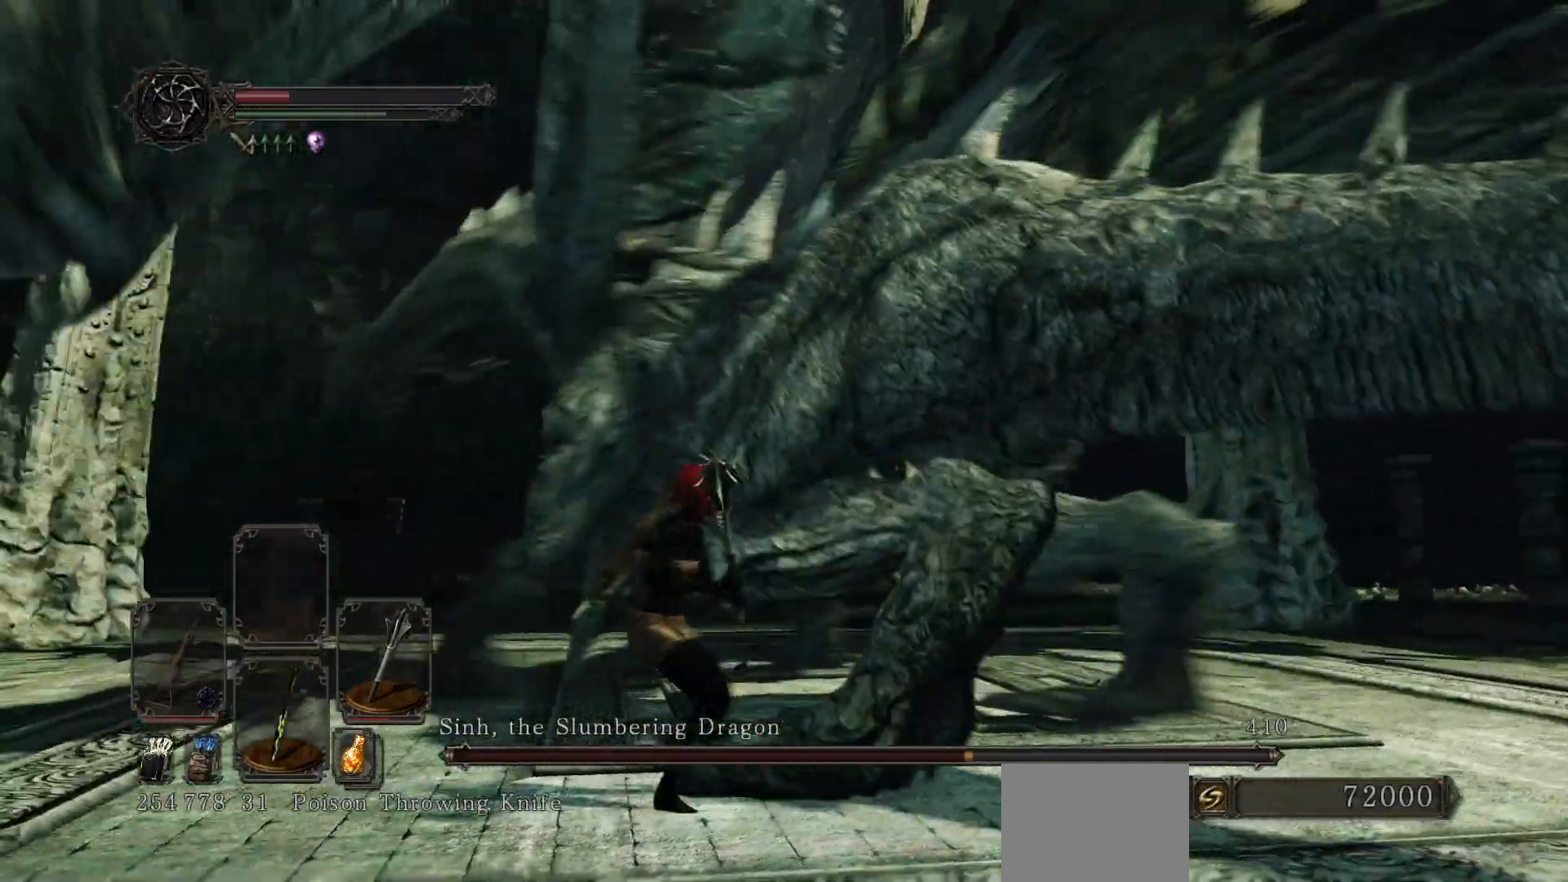
{"buttons": [], "left_stick": "right", "right_stick": "center", "events": [[67, "right_stick", "right"], [250, "right_stick", "center"]]}
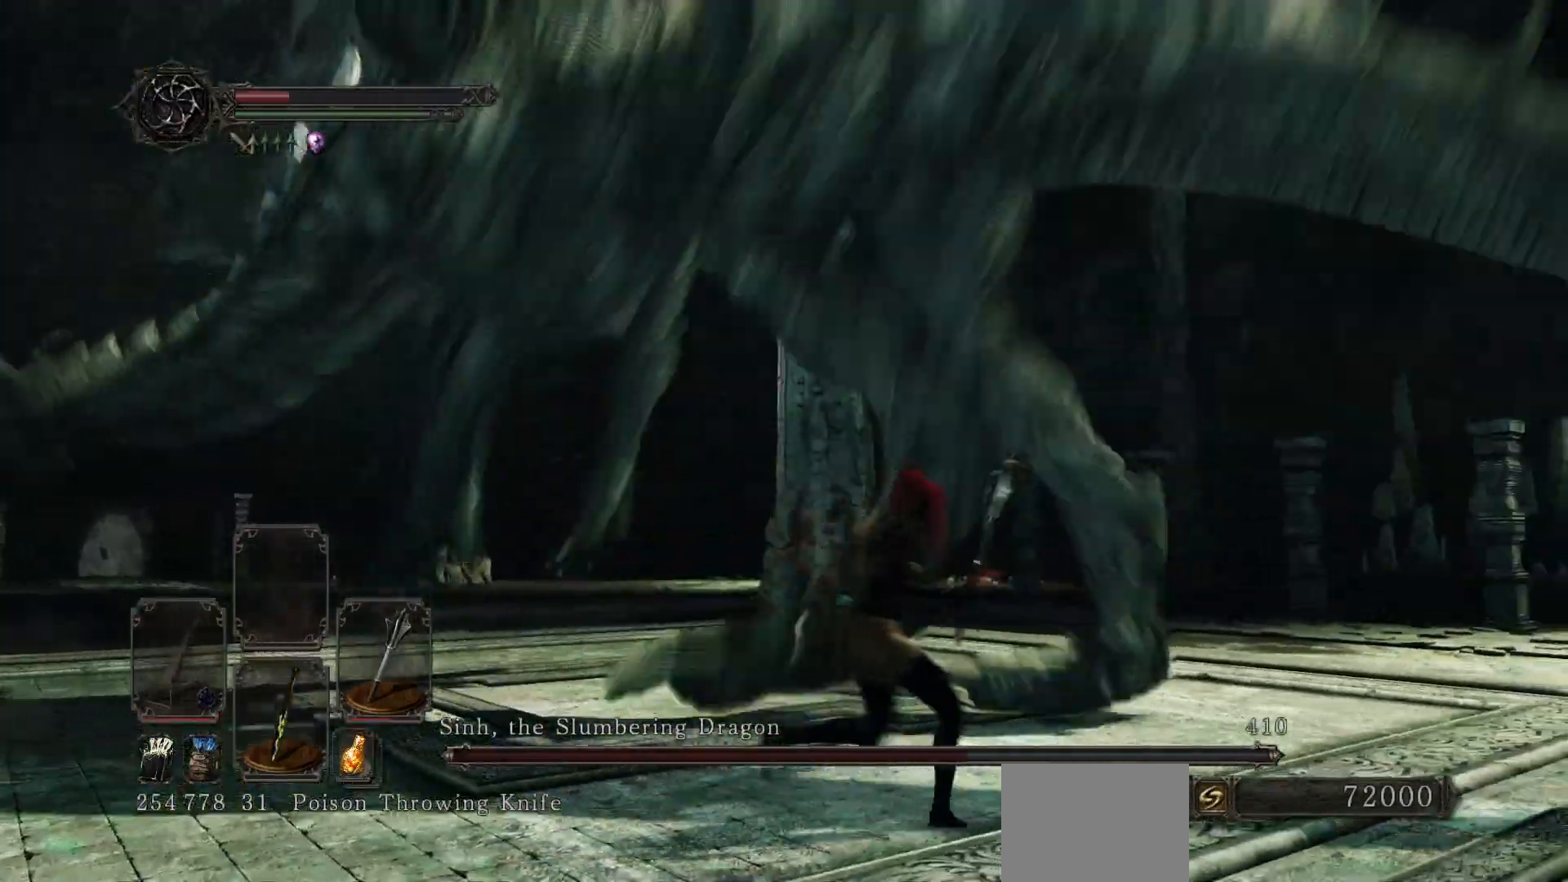
{"buttons": ["B"], "left_stick": "left", "right_stick": "right", "events": [[50, "left_stick", "down-right"], [67, "right_stick", "left"], [217, "left_stick", "down"], [283, "right_stick", "center"], [417, "left_stick", "left"], [450, "right_stick", "right"], [500, "B", "down"]]}
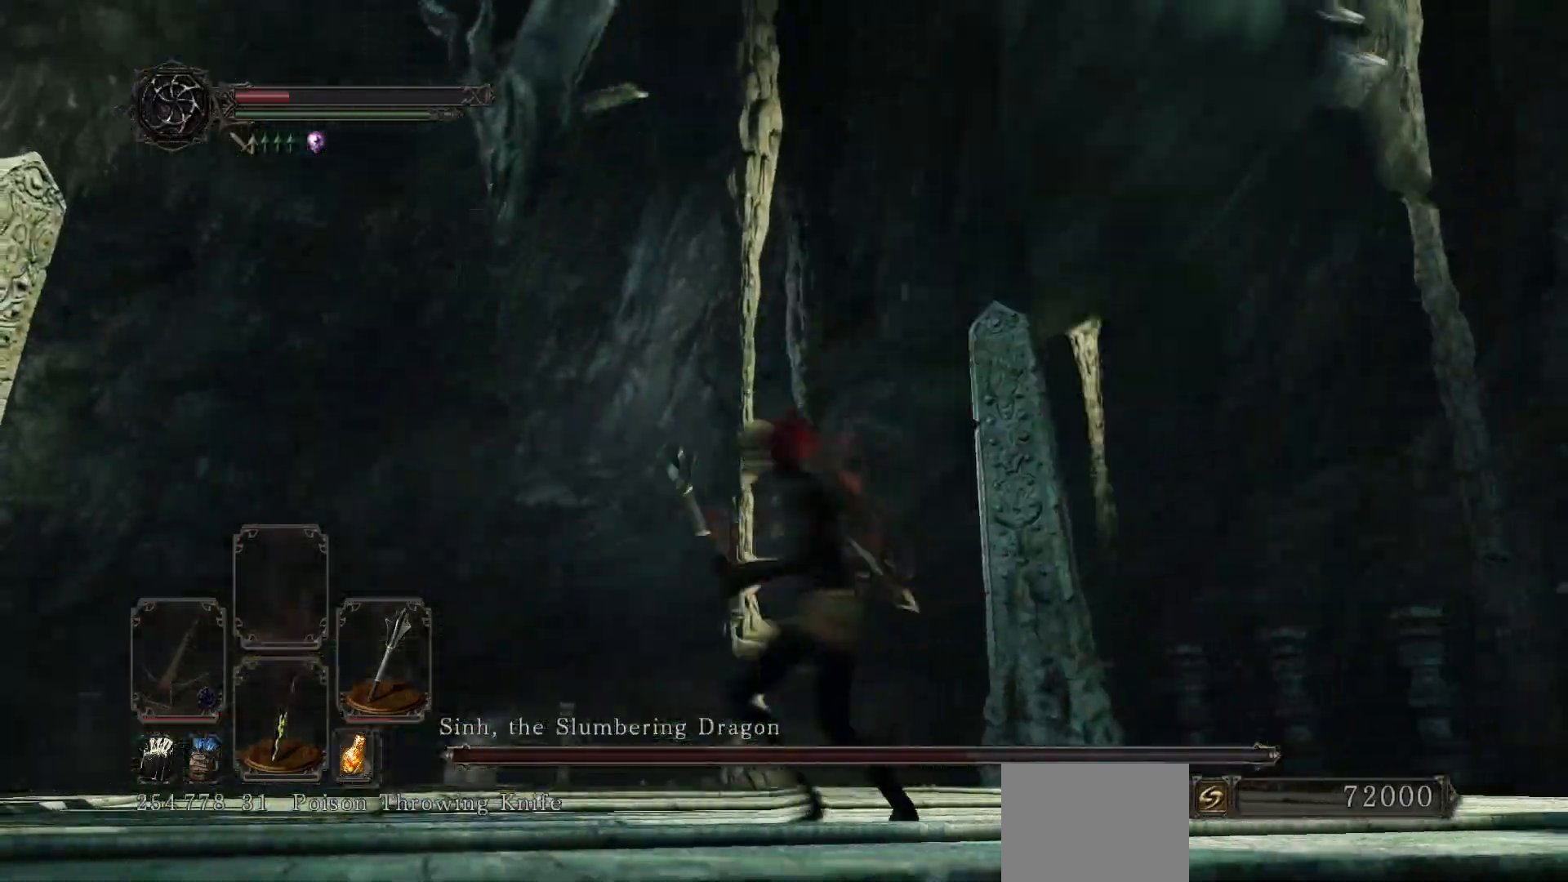
{"buttons": ["B"], "left_stick": "left", "right_stick": "center", "events": [[333, "right_stick", "up-right"], [450, "right_stick", "center"]]}